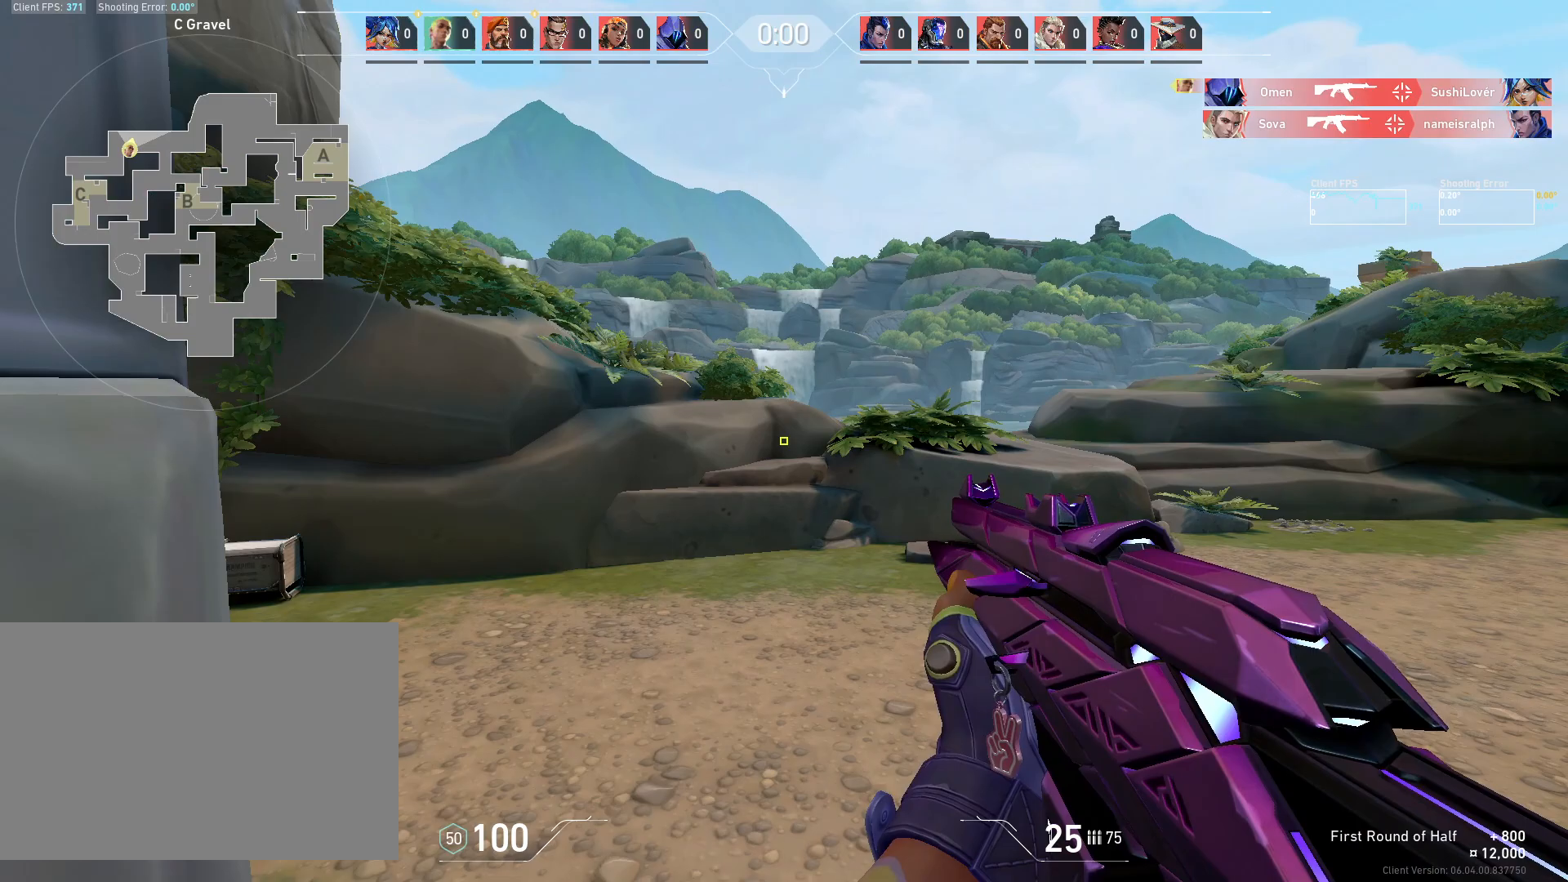
Gameplay with keyboard and mouse; each line is a JSON object with the keys and mouse buttons held at the frame after it. "events" lists presses ("down") and releases ("up") of "4", "a", "c", "ctrl", "d", "e", "q", "r", "s", "shift", "space", "w", "x", "z", "mouse_left", "mouse_wheel", "mouse_right", "mouse_mb4" and "mouse_mb5" between this image and that frame as [ms after this image, input, new state], when the widget could be followed in between. "mouse_left", "mouse_wheel", "mouse_right", "mouse_mb4", "mouse_mb5" = the "left", "wheel", "right", "mb4", "mb5" buttons of the "mouse" list. No other keys are recorded. "wheel" means that the mouse wheel is clicked or scrolled. Mouse movement is not recorded.
{"keys": [], "mouse": [], "events": []}
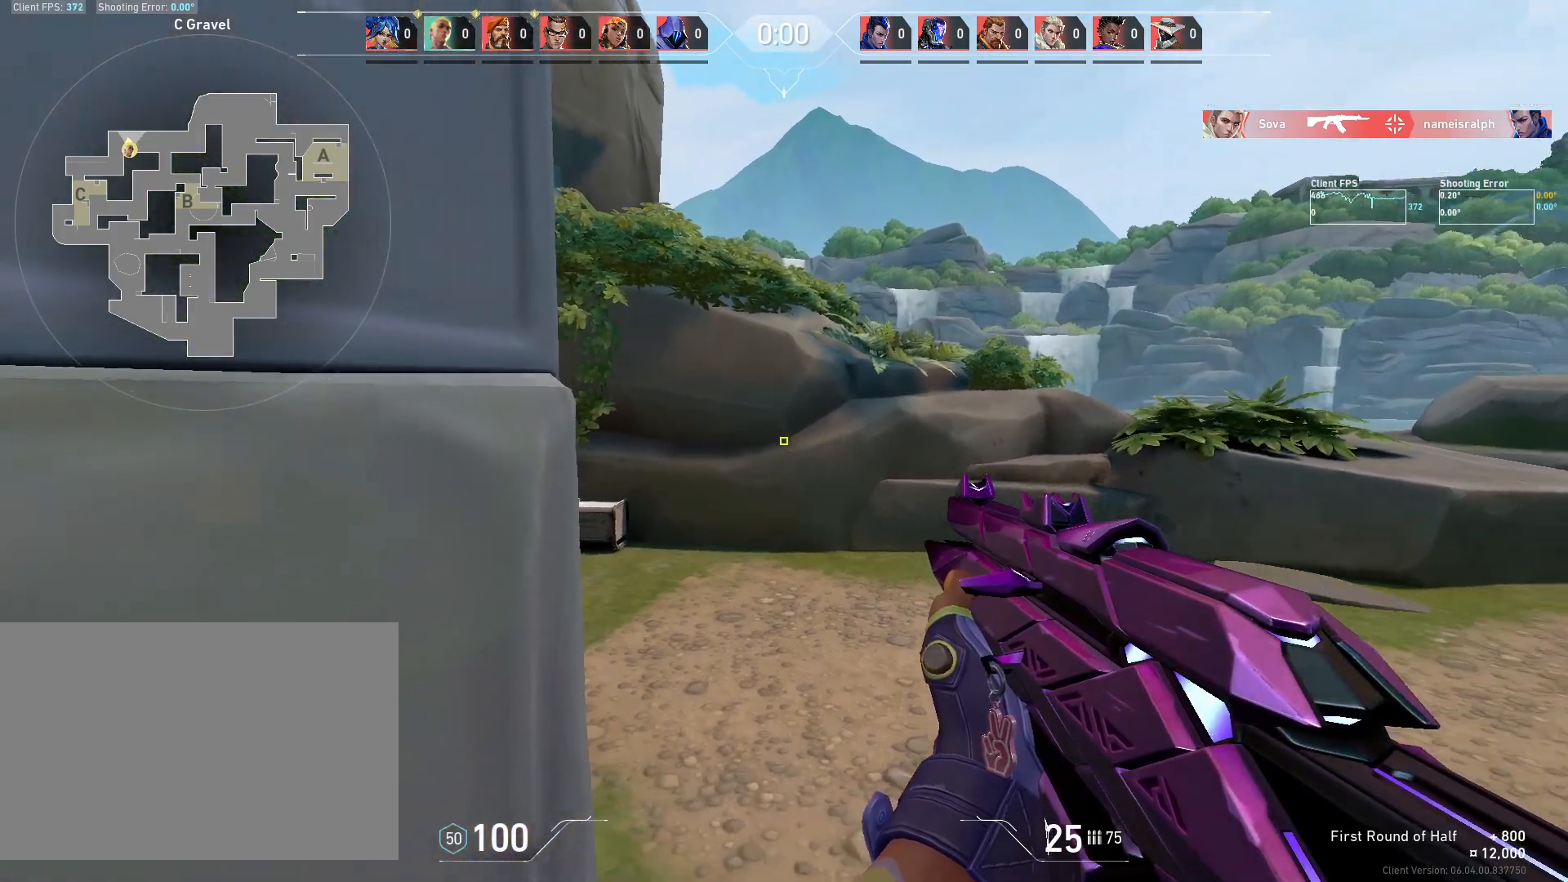
{"keys": [], "mouse": [], "events": []}
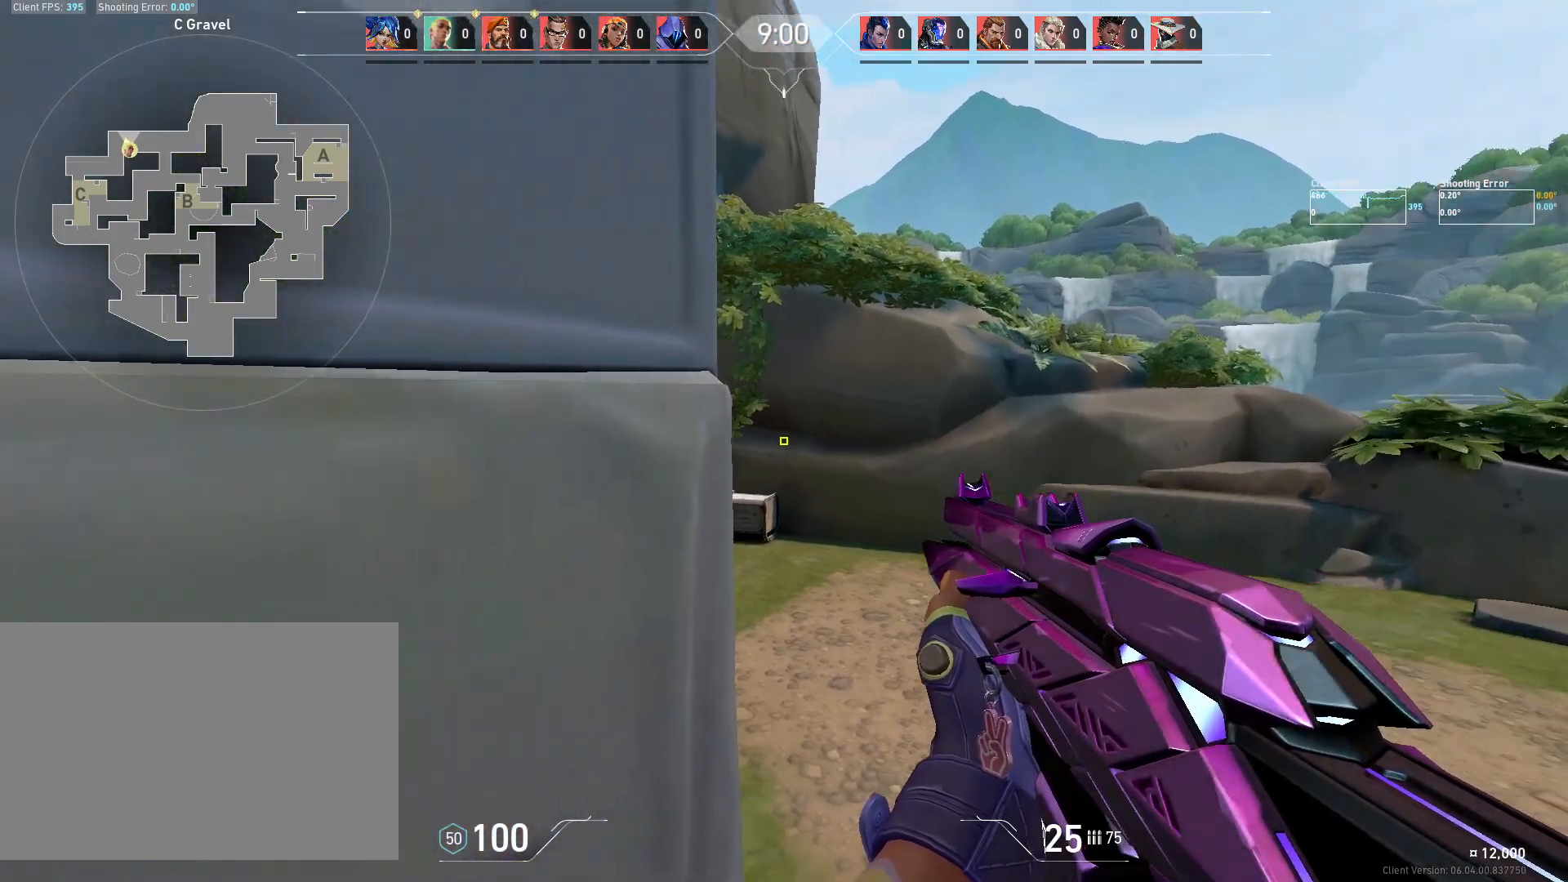
{"keys": ["d", "w"], "mouse": [], "events": [[167, "w", "down"], [200, "d", "down"]]}
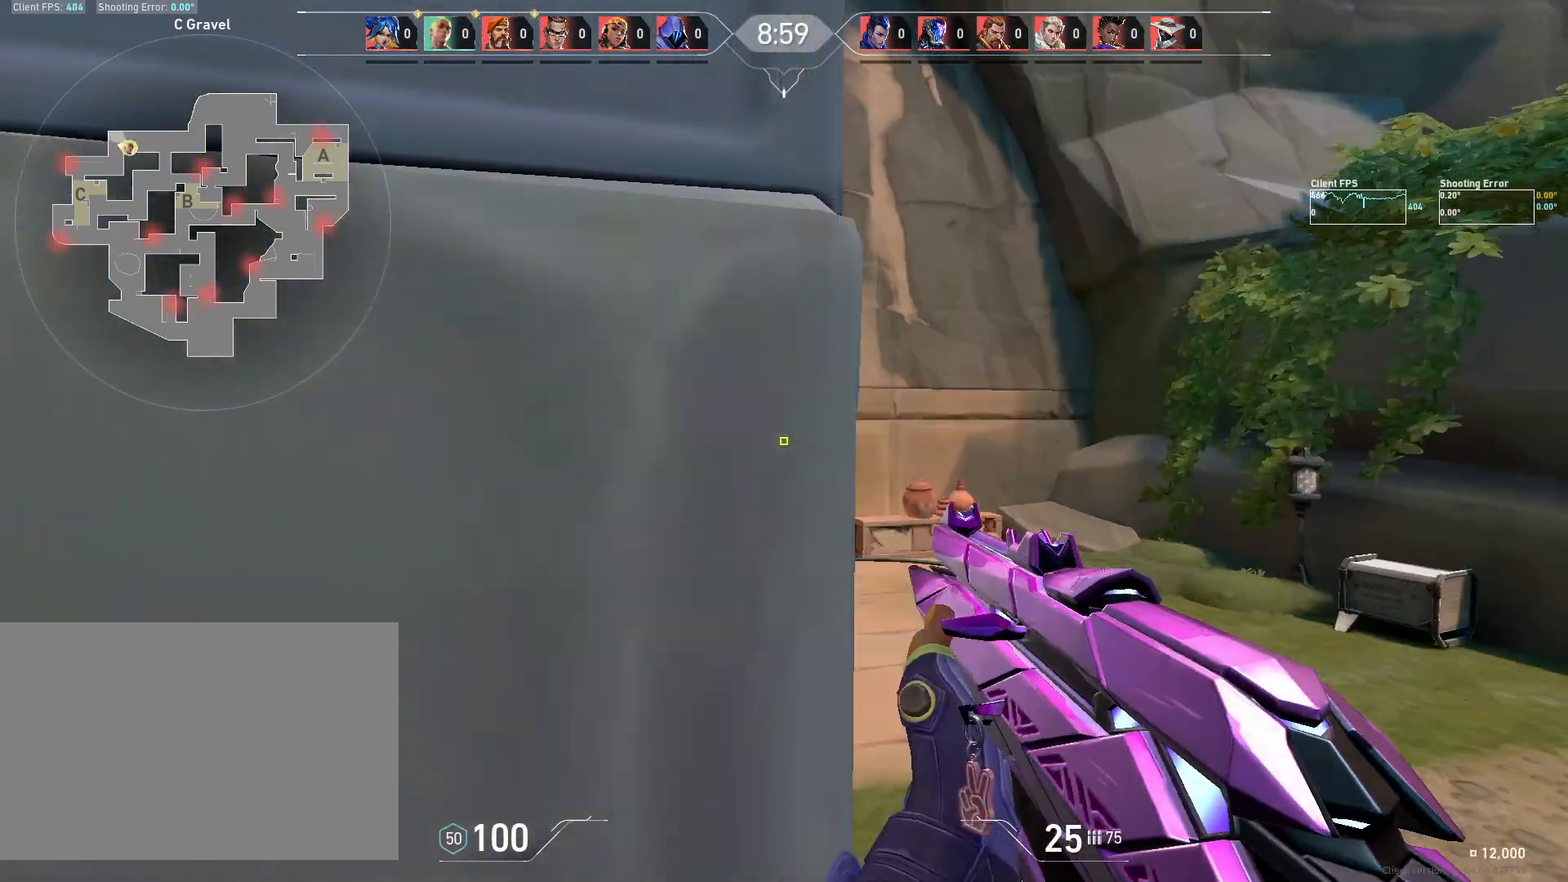
{"keys": ["a", "w"], "mouse": [], "events": [[417, "a", "down"], [450, "d", "up"]]}
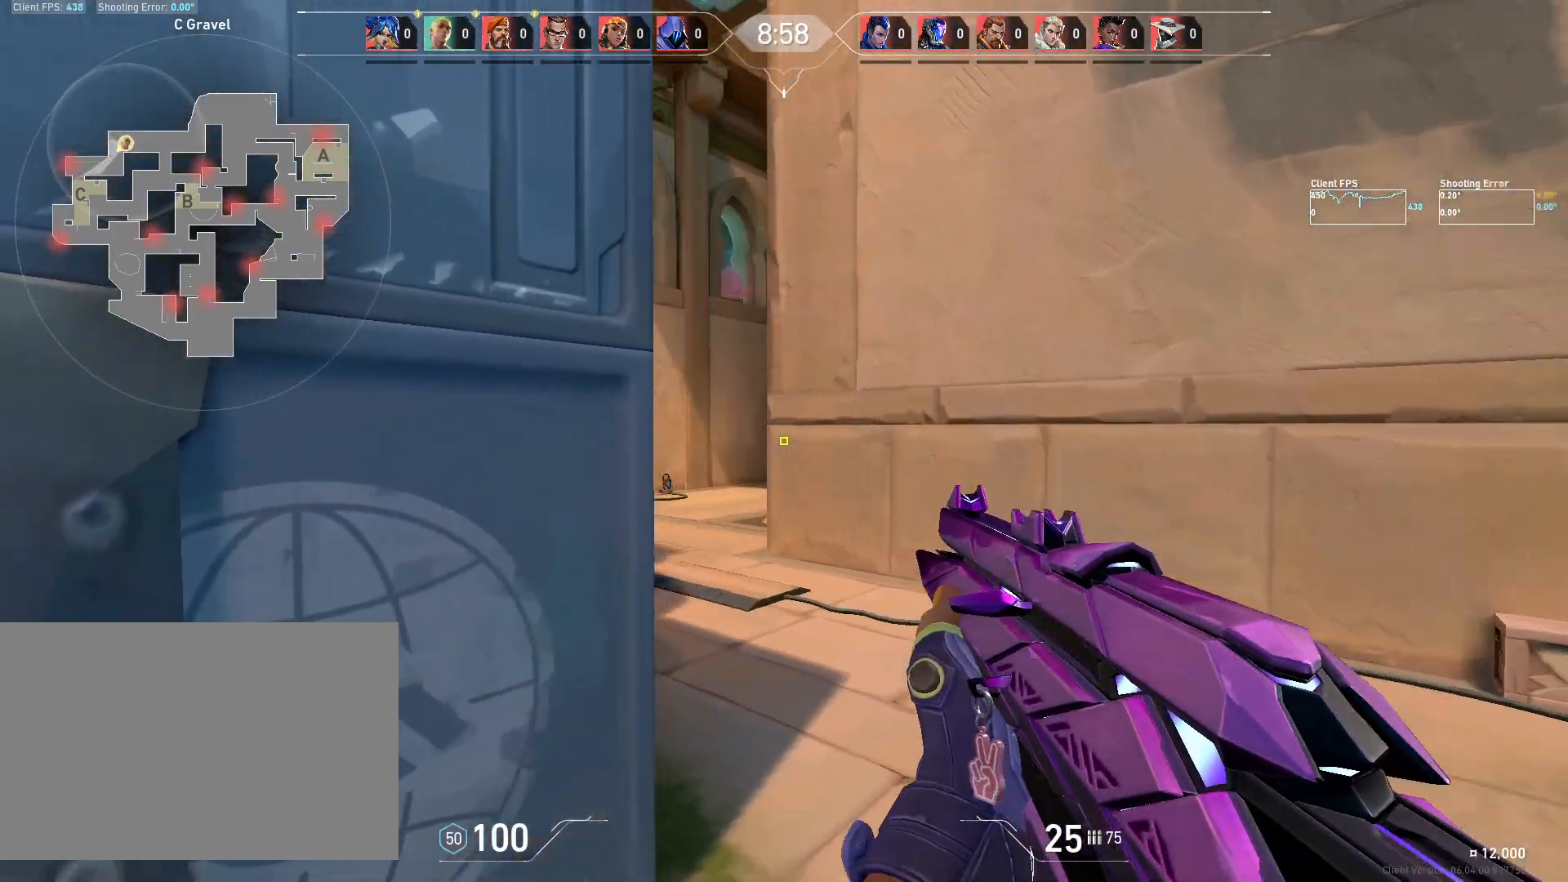
{"keys": ["a", "w"], "mouse": [], "events": [[50, "a", "up"], [450, "a", "down"]]}
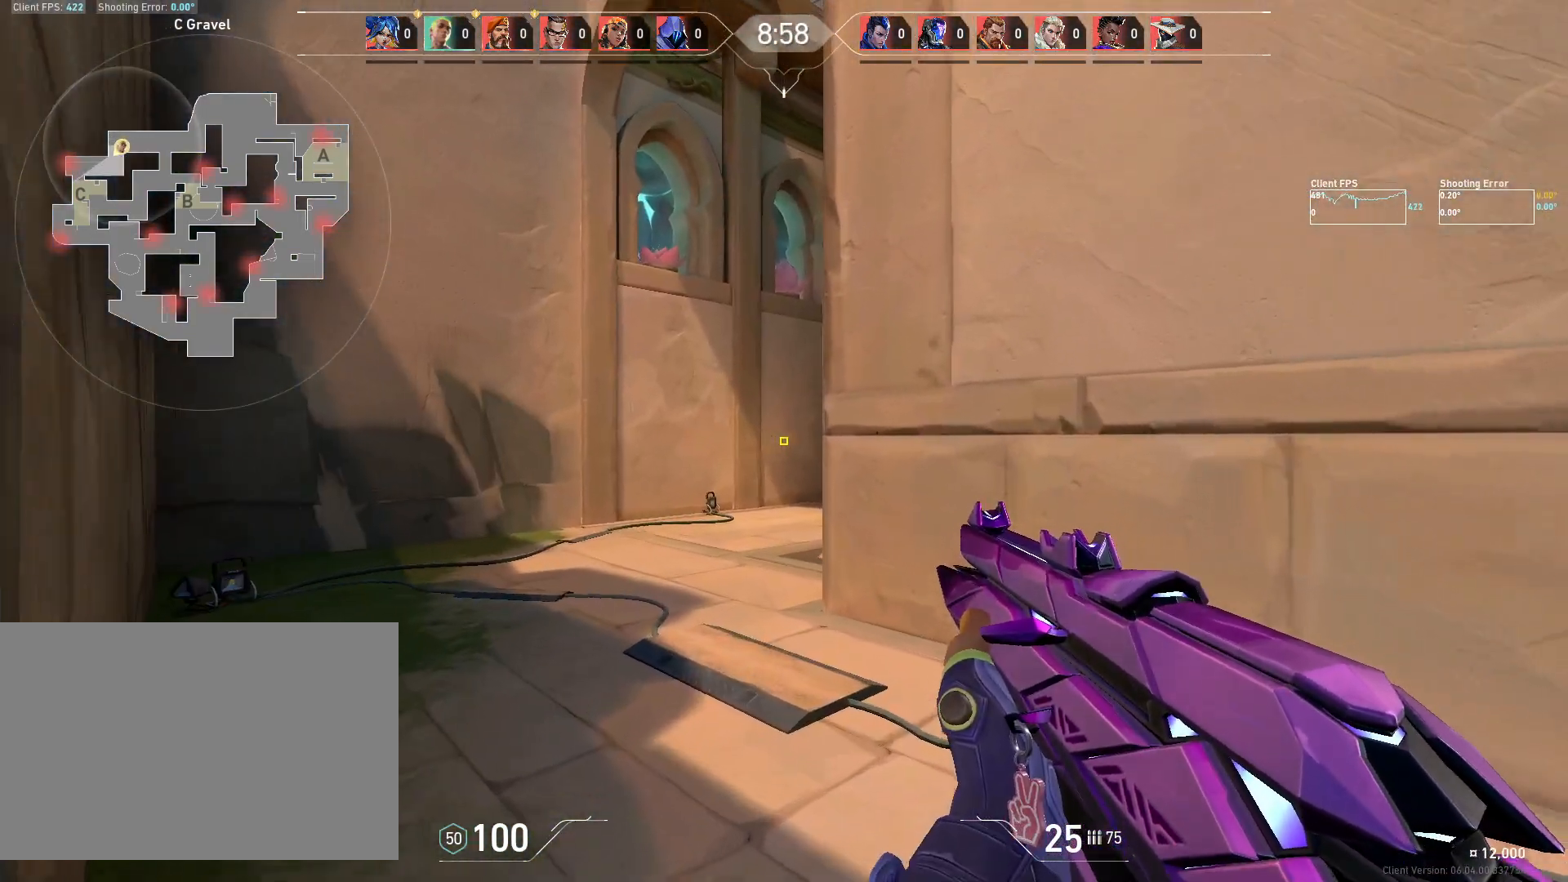
{"keys": ["a"], "mouse": [], "events": [[17, "a", "up"], [300, "a", "down"], [400, "w", "up"]]}
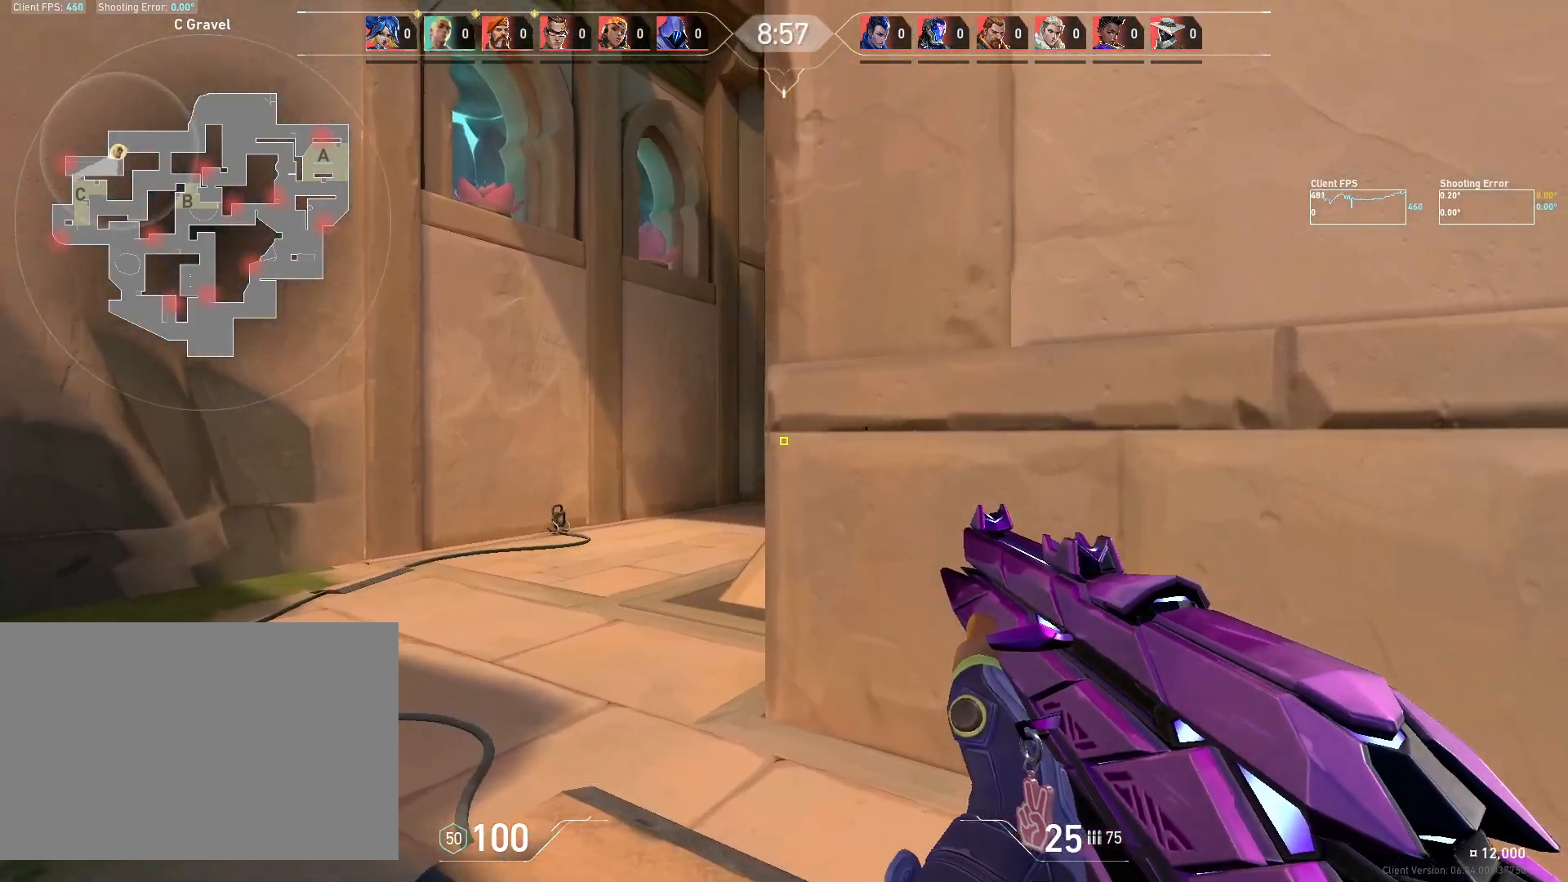
{"keys": ["a"], "mouse": [], "events": [[133, "a", "up"], [167, "d", "down"], [317, "d", "up"], [333, "a", "down"]]}
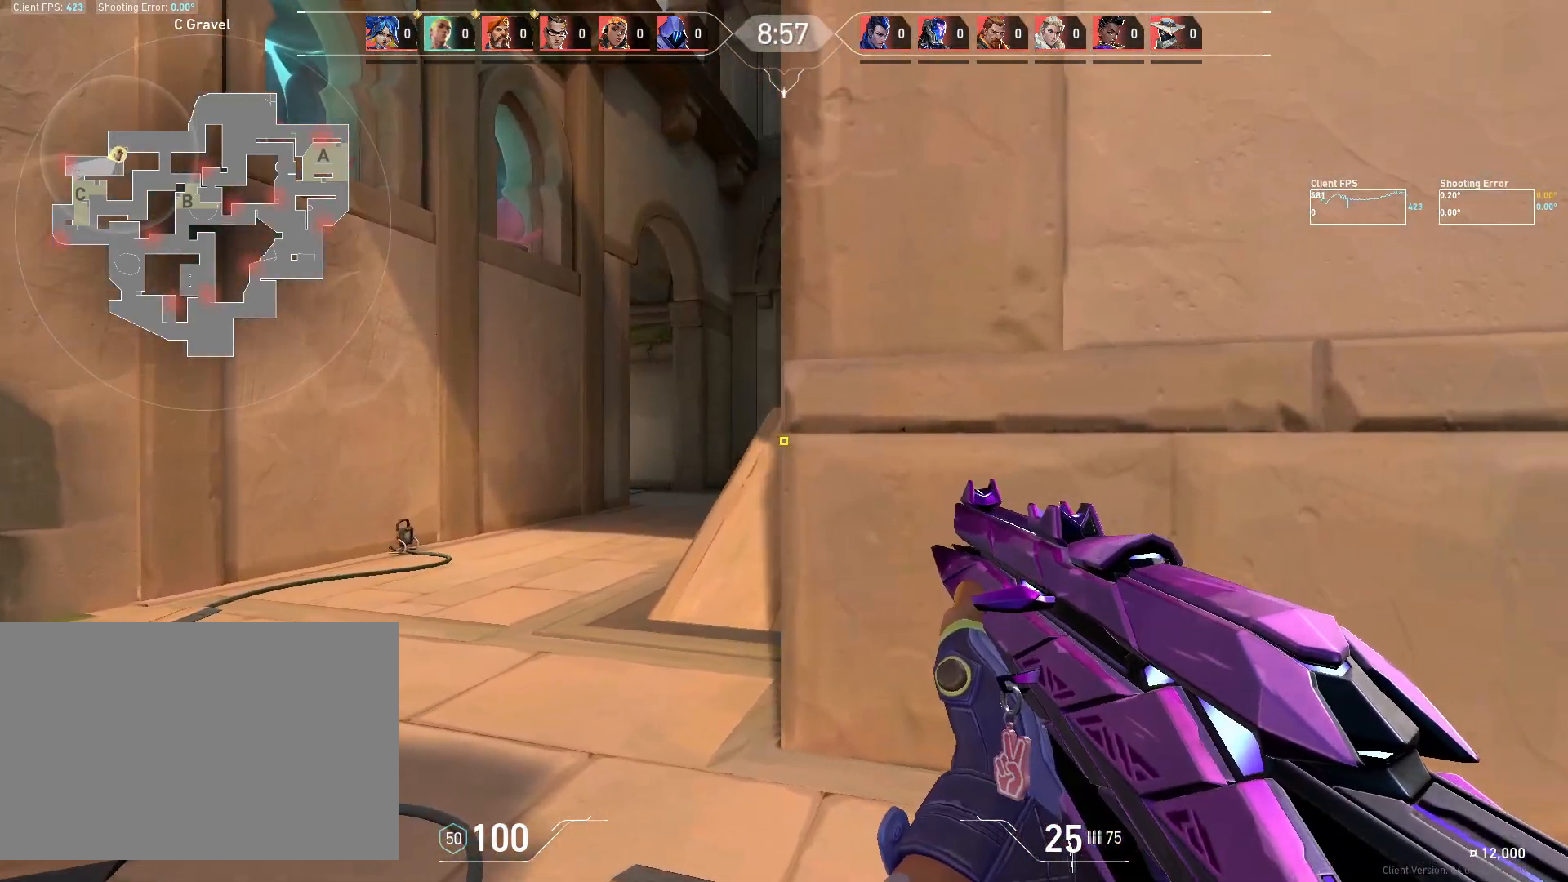
{"keys": ["a"], "mouse": [], "events": []}
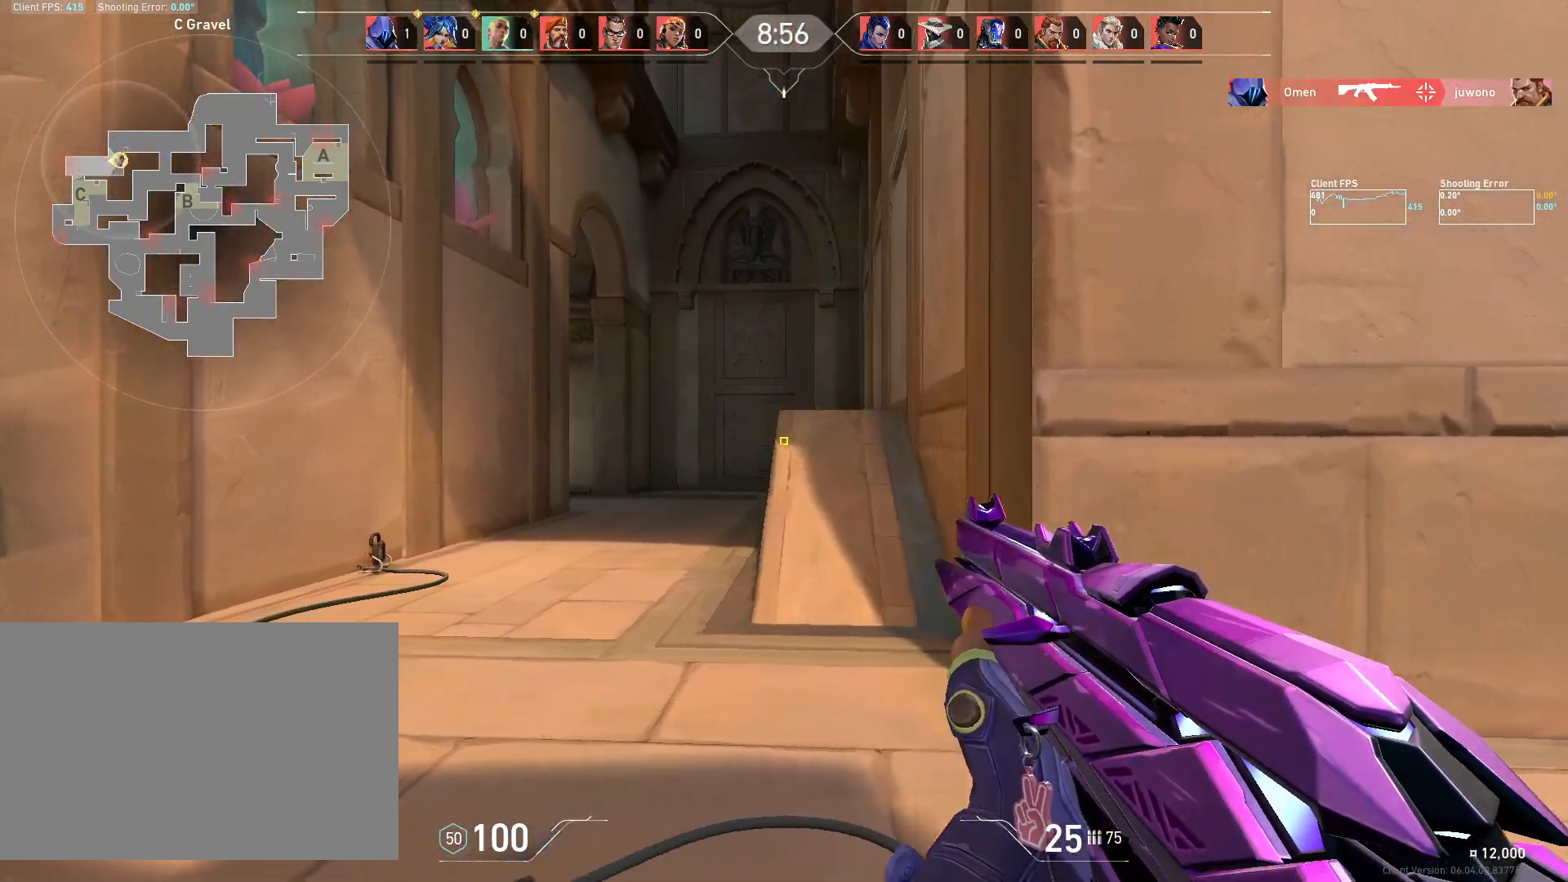
{"keys": [], "mouse": [], "events": [[200, "a", "up"], [350, "mouse_left", "down"], [483, "mouse_left", "up"]]}
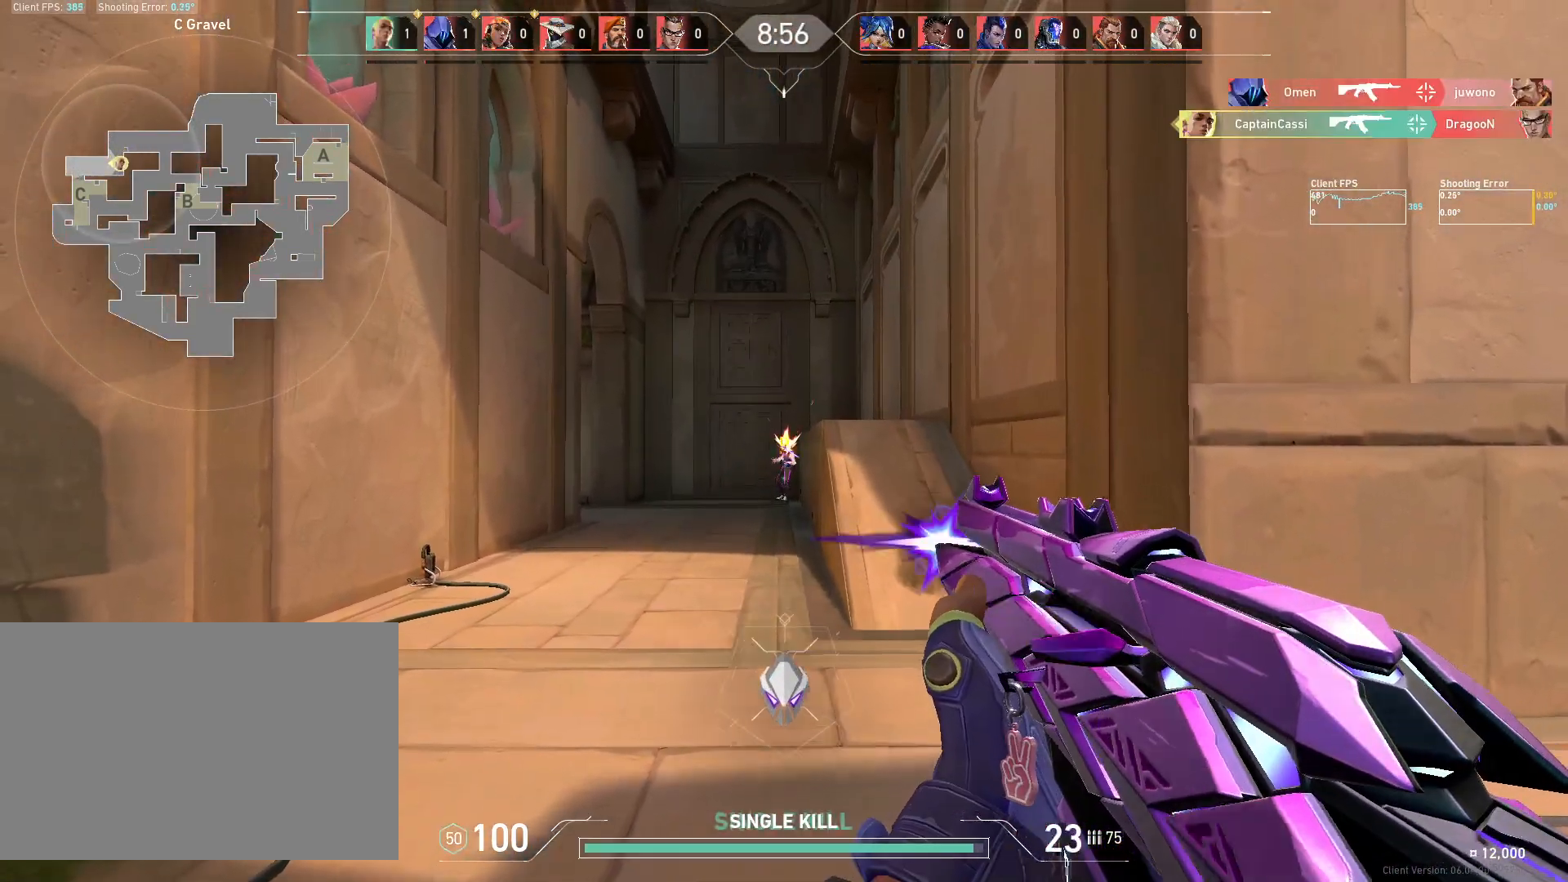
{"keys": ["d", "w"], "mouse": [], "events": [[100, "w", "down"], [400, "d", "down"]]}
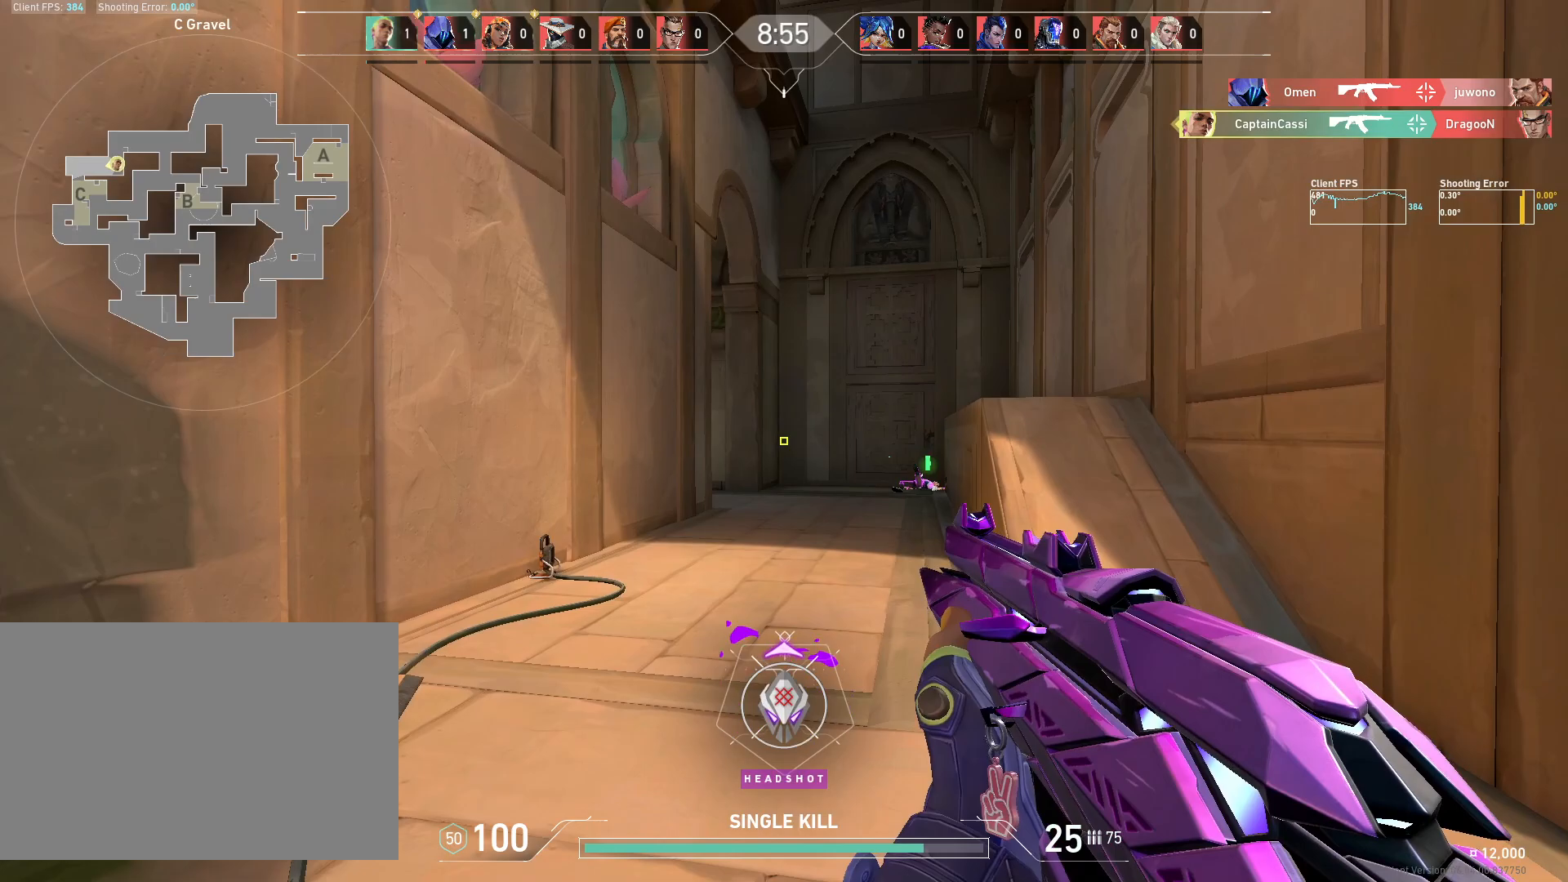
{"keys": ["w"], "mouse": [], "events": [[417, "d", "up"]]}
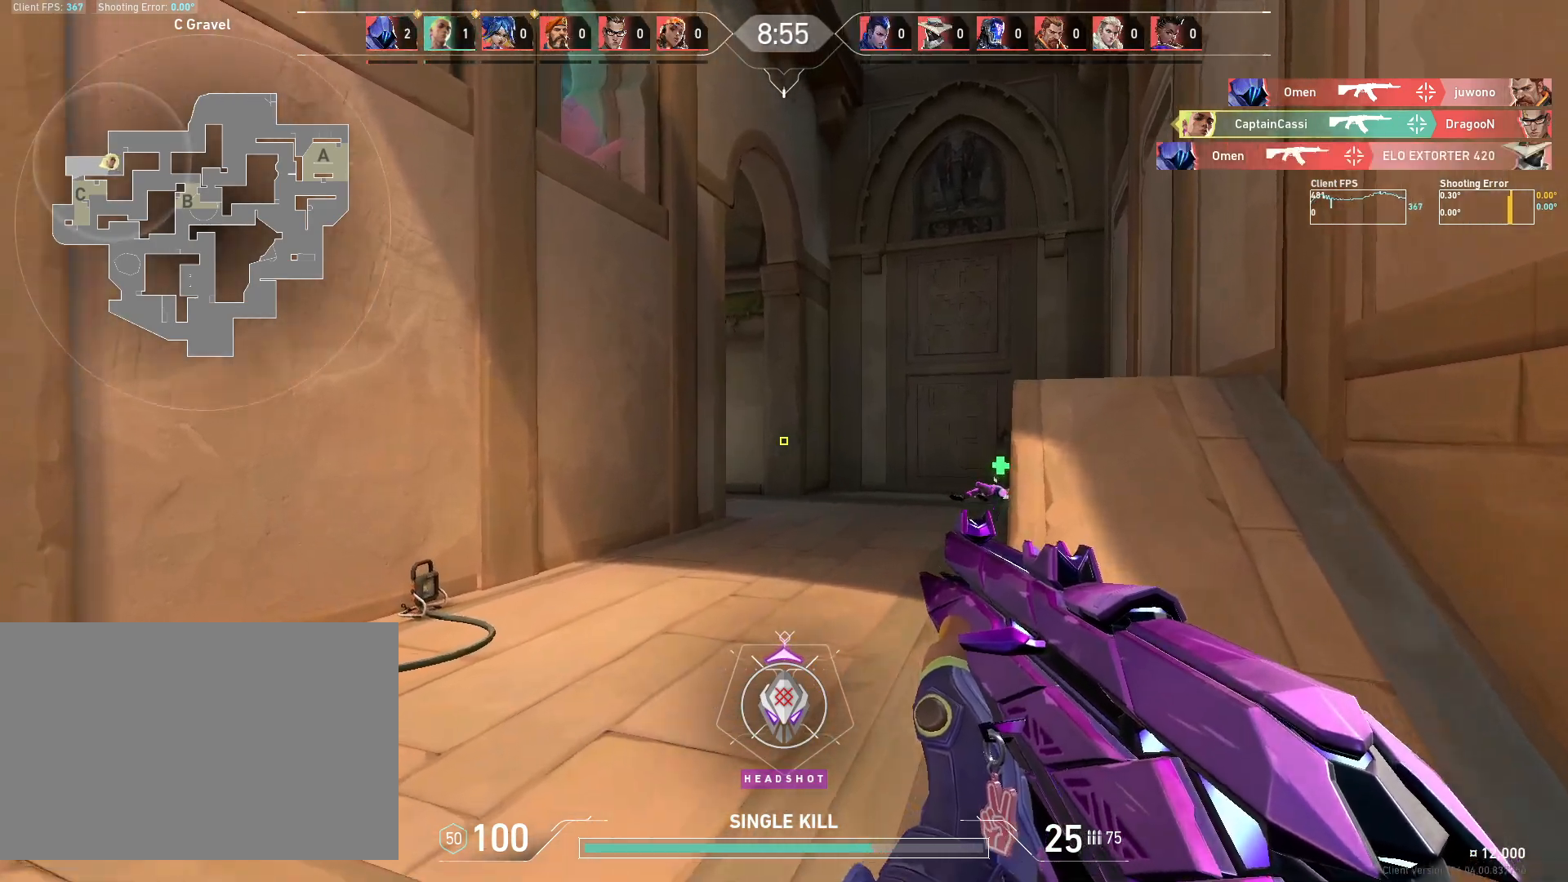
{"keys": ["w"], "mouse": [], "events": []}
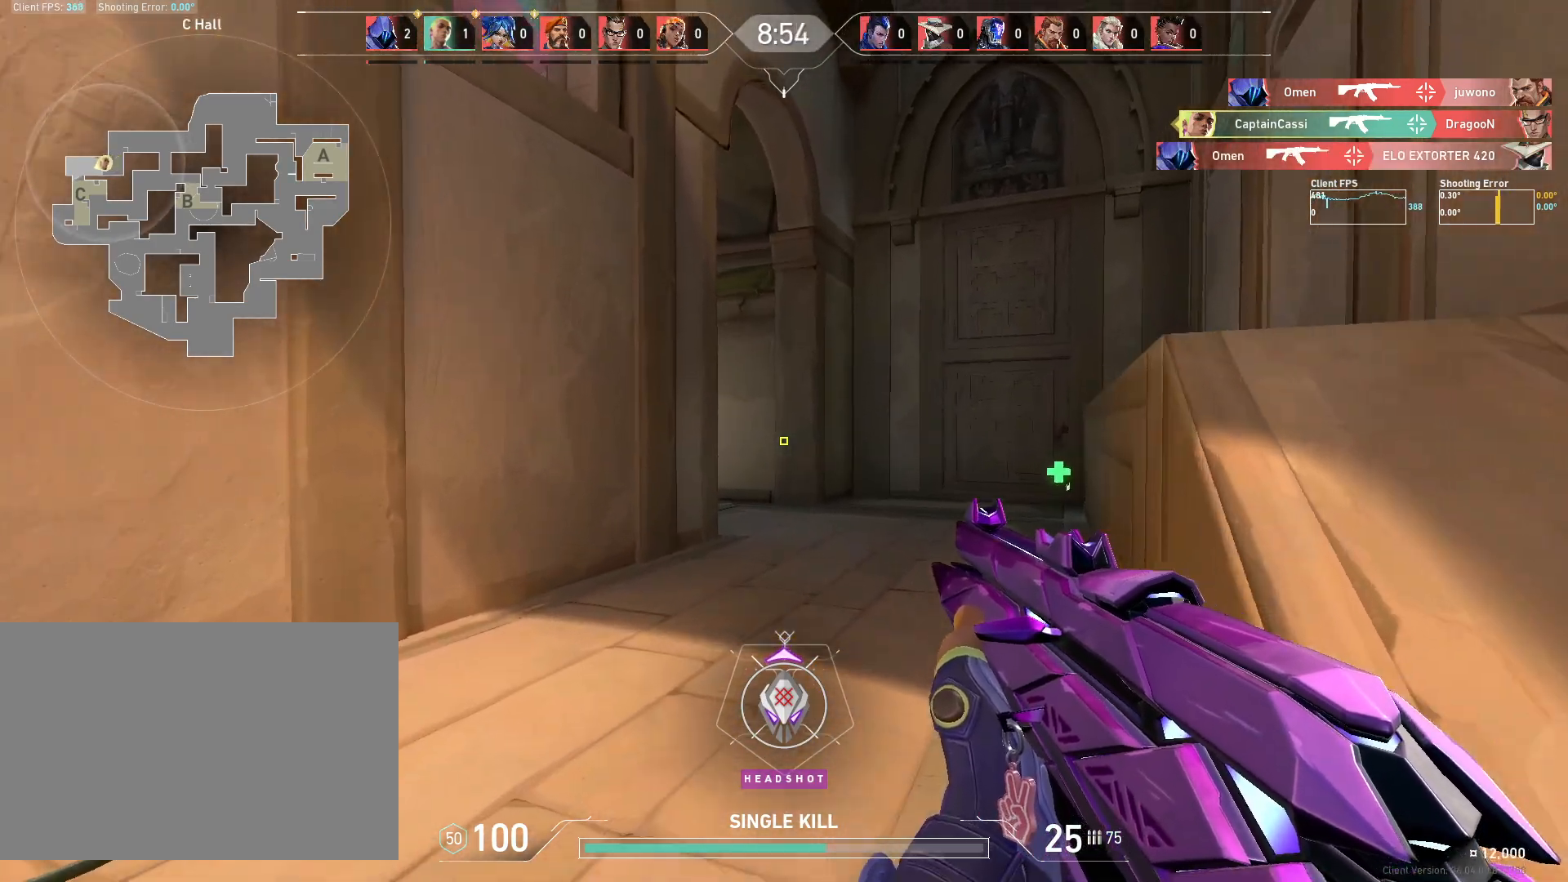
{"keys": ["w"], "mouse": [], "events": [[133, "d", "down"], [450, "d", "up"]]}
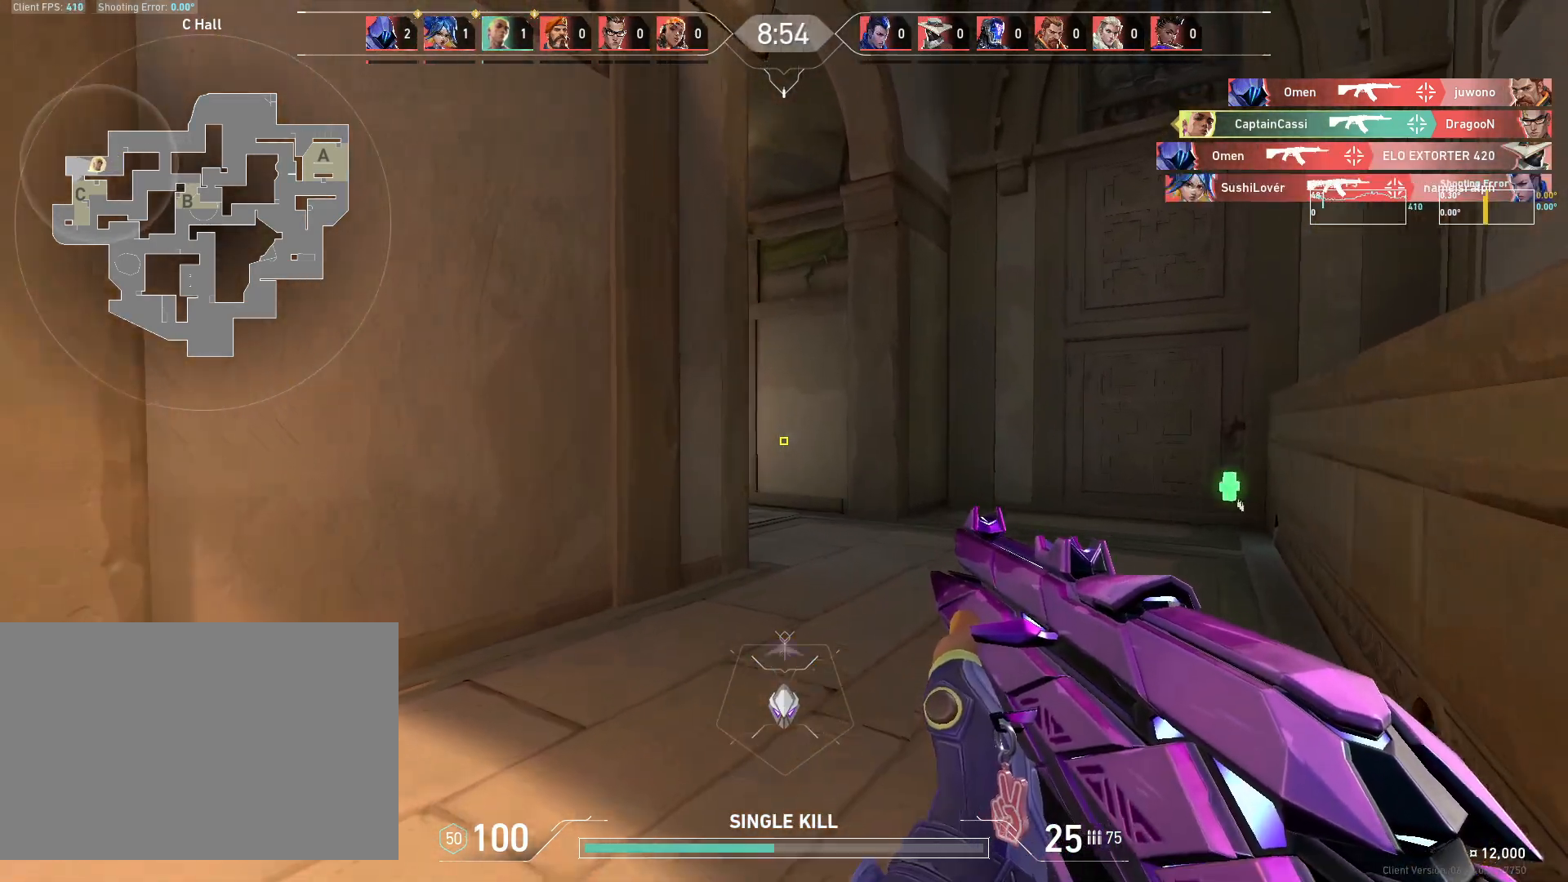
{"keys": ["d", "w"], "mouse": [], "events": [[200, "d", "down"]]}
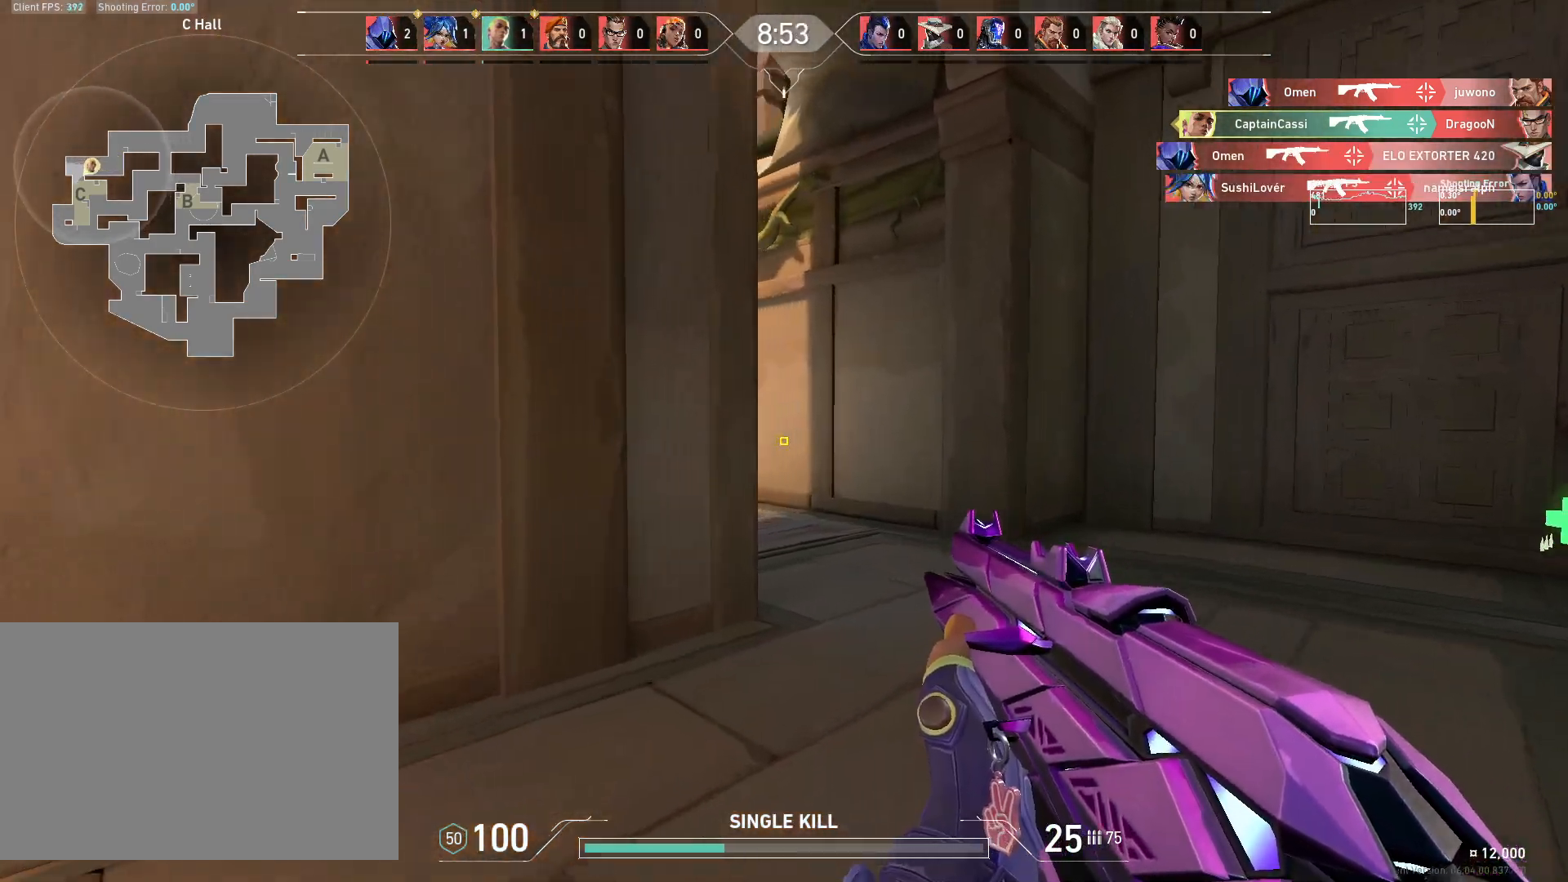
{"keys": ["a"], "mouse": [], "events": [[167, "w", "up"], [467, "a", "down"], [500, "d", "up"]]}
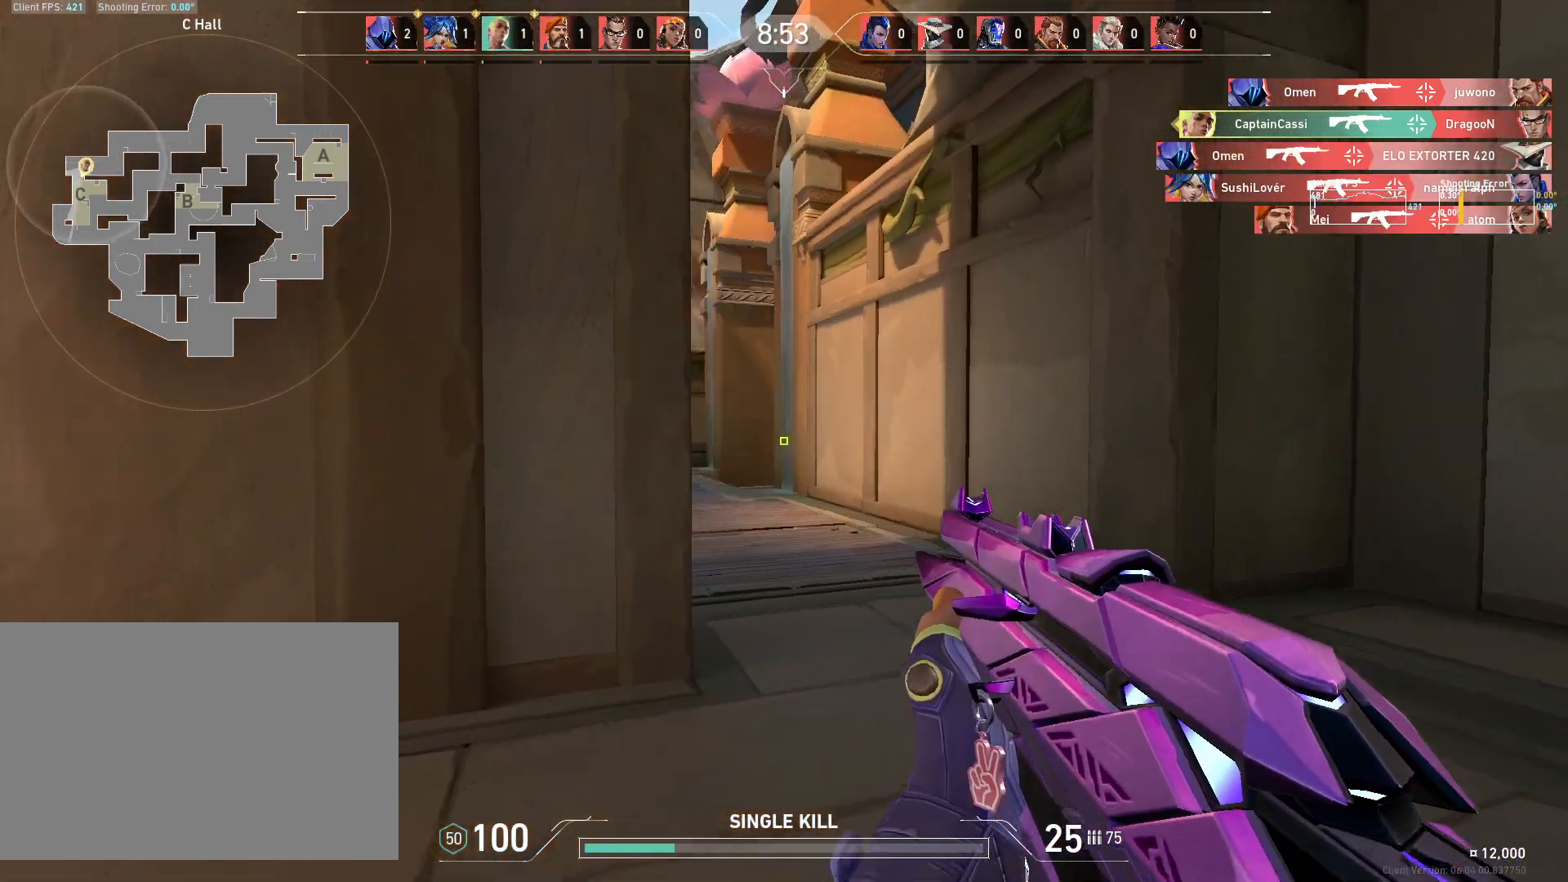
{"keys": ["d"], "mouse": [], "events": [[200, "a", "up"], [250, "d", "down"]]}
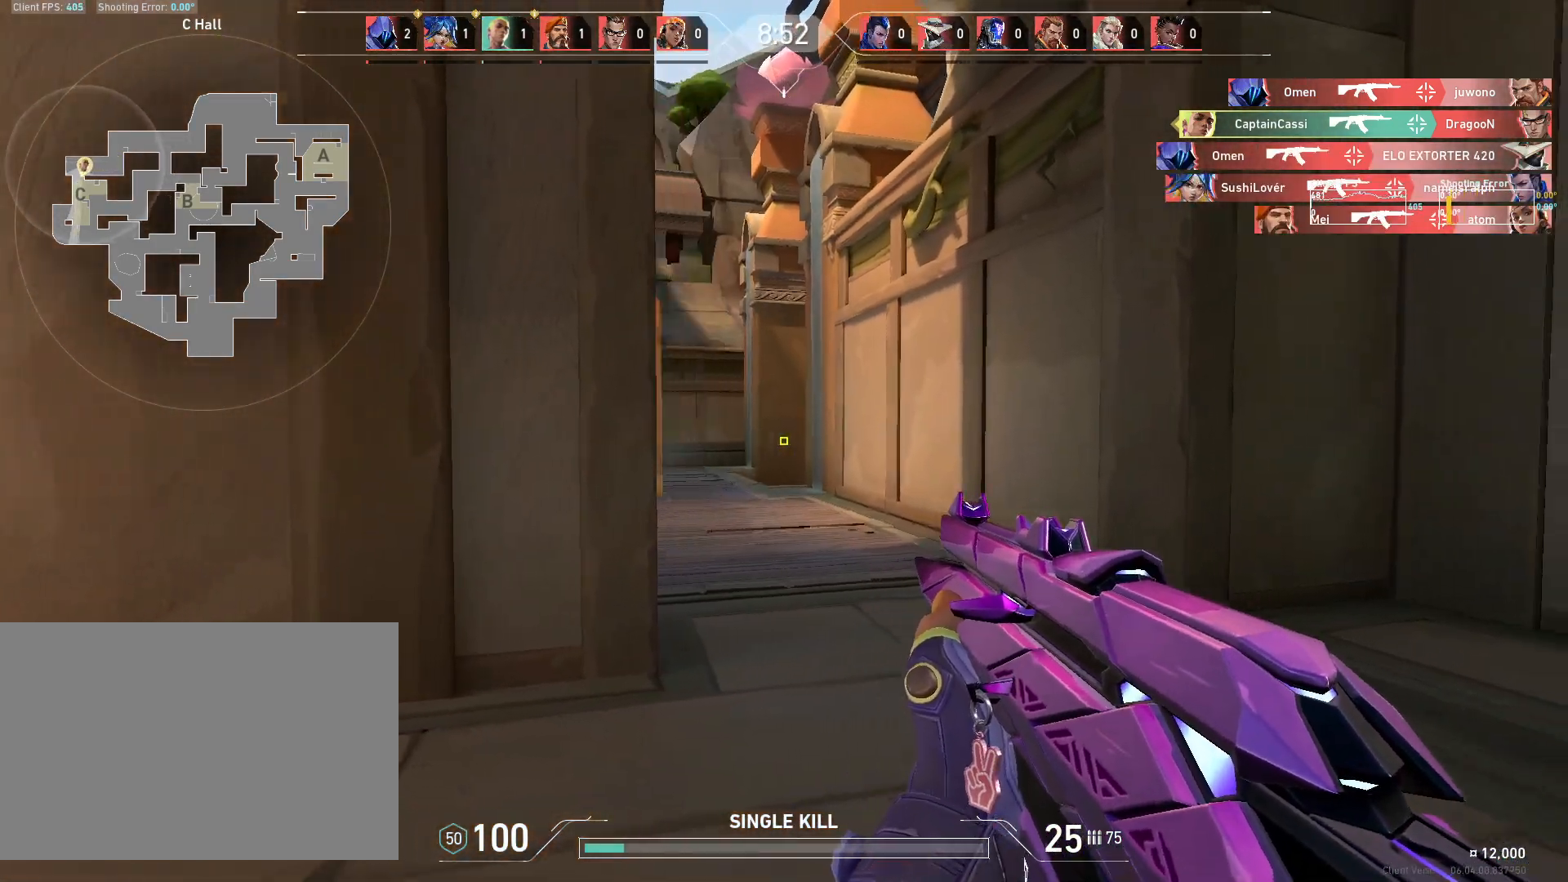
{"keys": ["a"], "mouse": [], "events": [[17, "w", "down"], [250, "w", "up"], [450, "a", "down"], [467, "d", "up"]]}
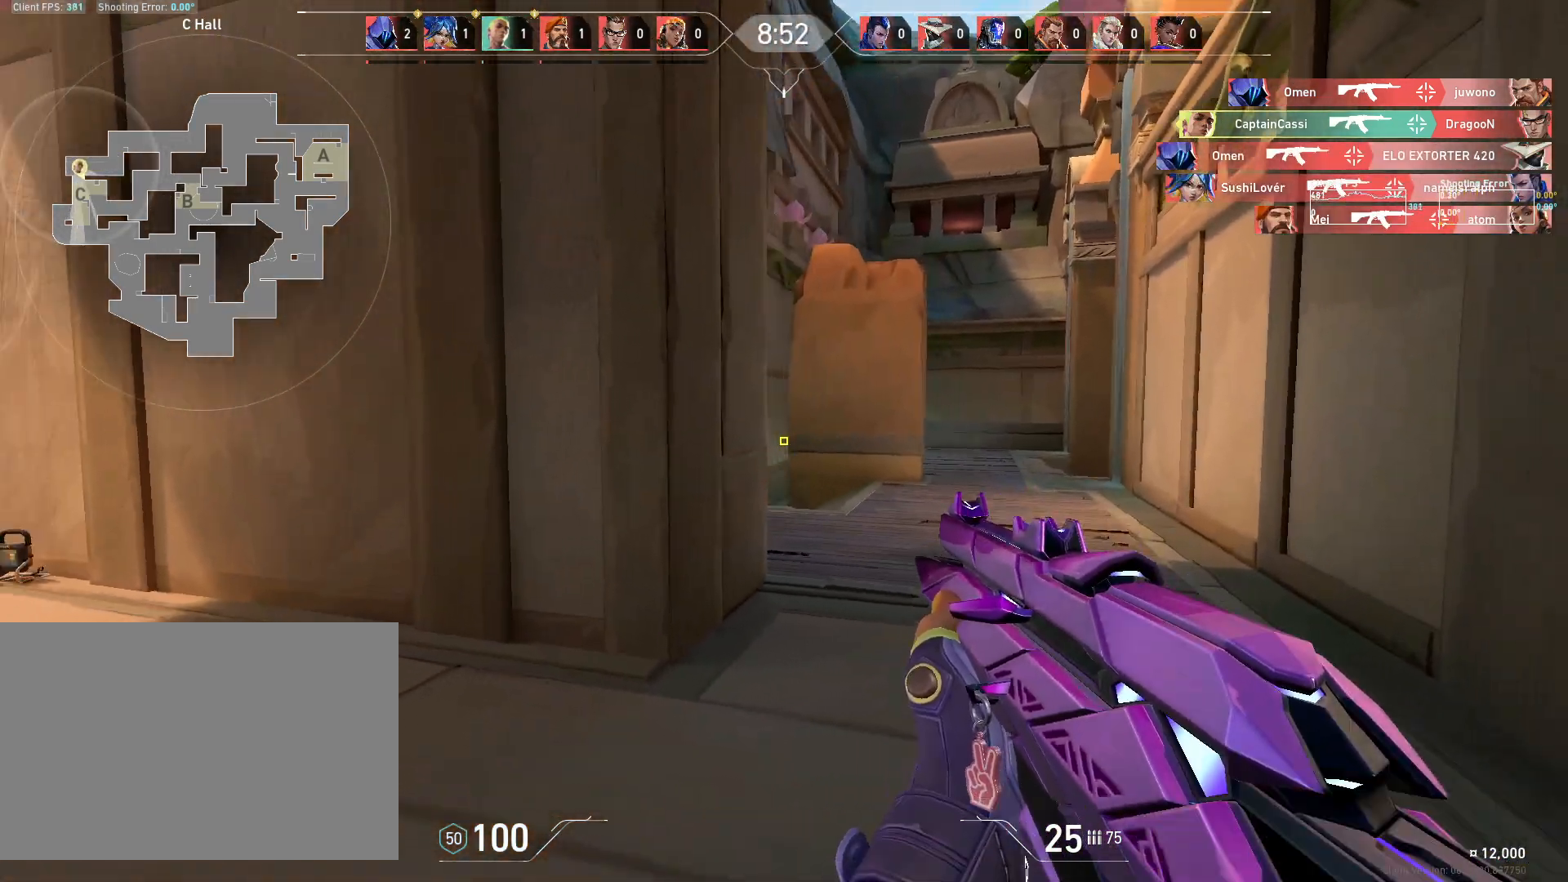
{"keys": ["a"], "mouse": [], "events": [[100, "a", "up"], [117, "d", "down"], [450, "a", "down"], [483, "d", "up"]]}
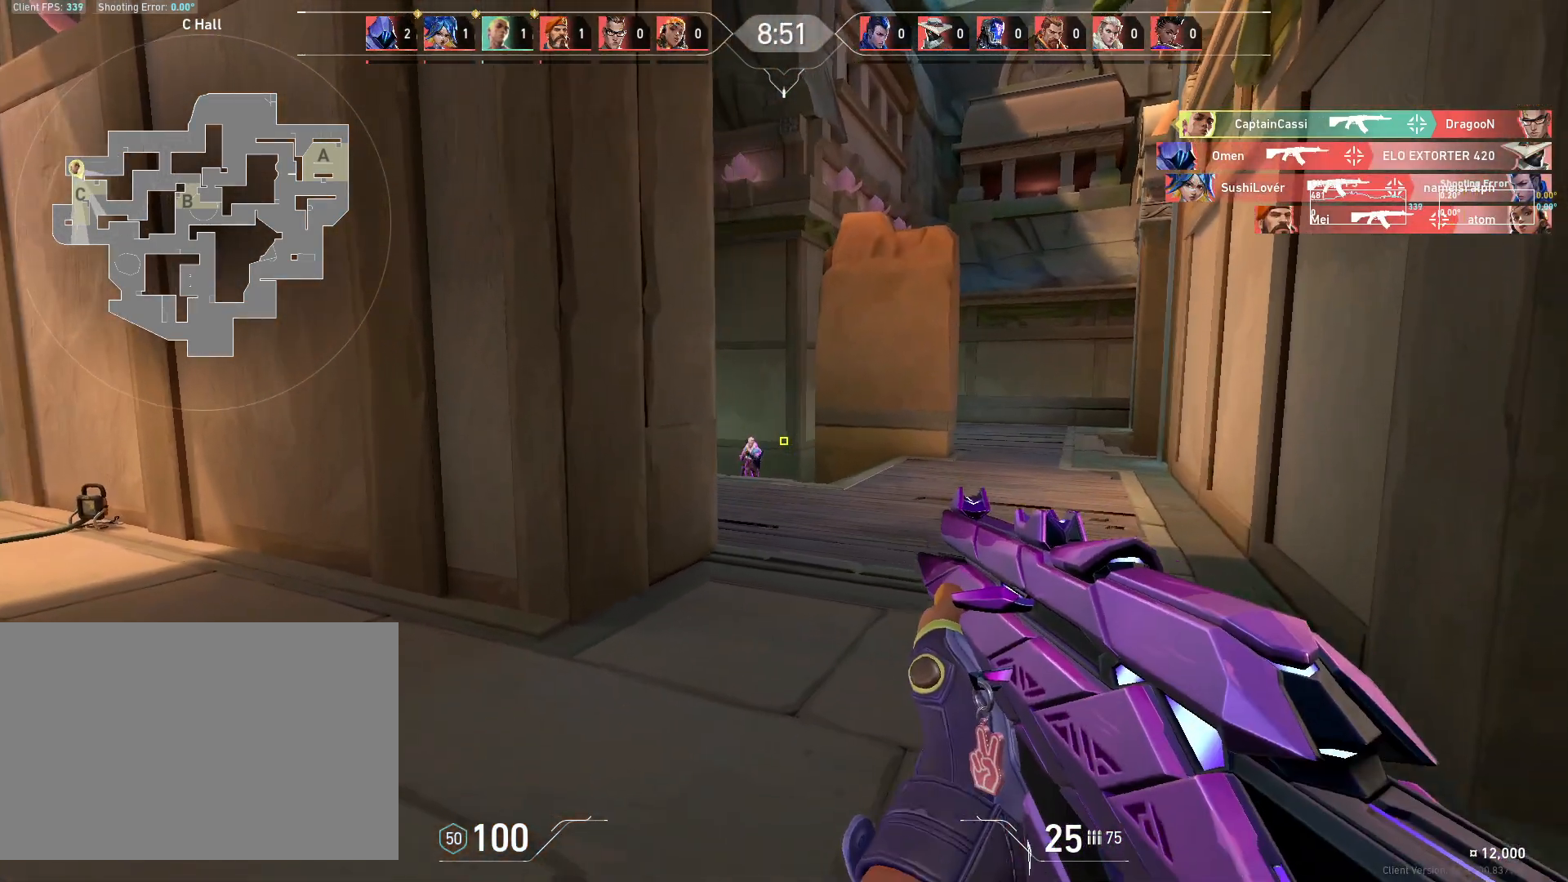
{"keys": [], "mouse": [], "events": [[133, "a", "up"], [217, "mouse_left", "down"], [350, "mouse_left", "up"]]}
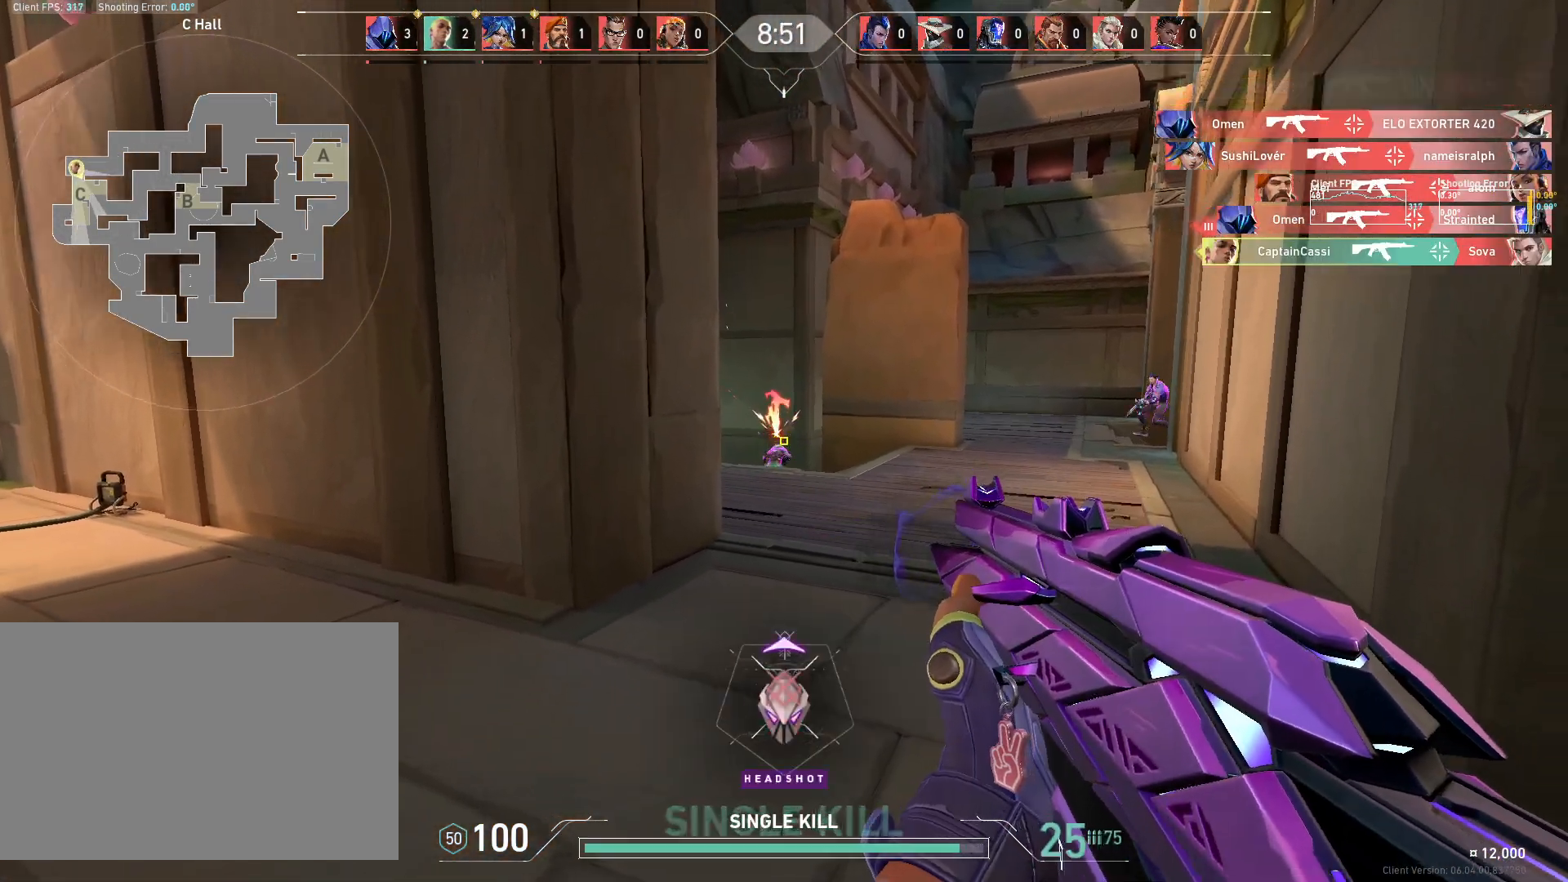
{"keys": ["a"], "mouse": [], "events": [[50, "a", "down"]]}
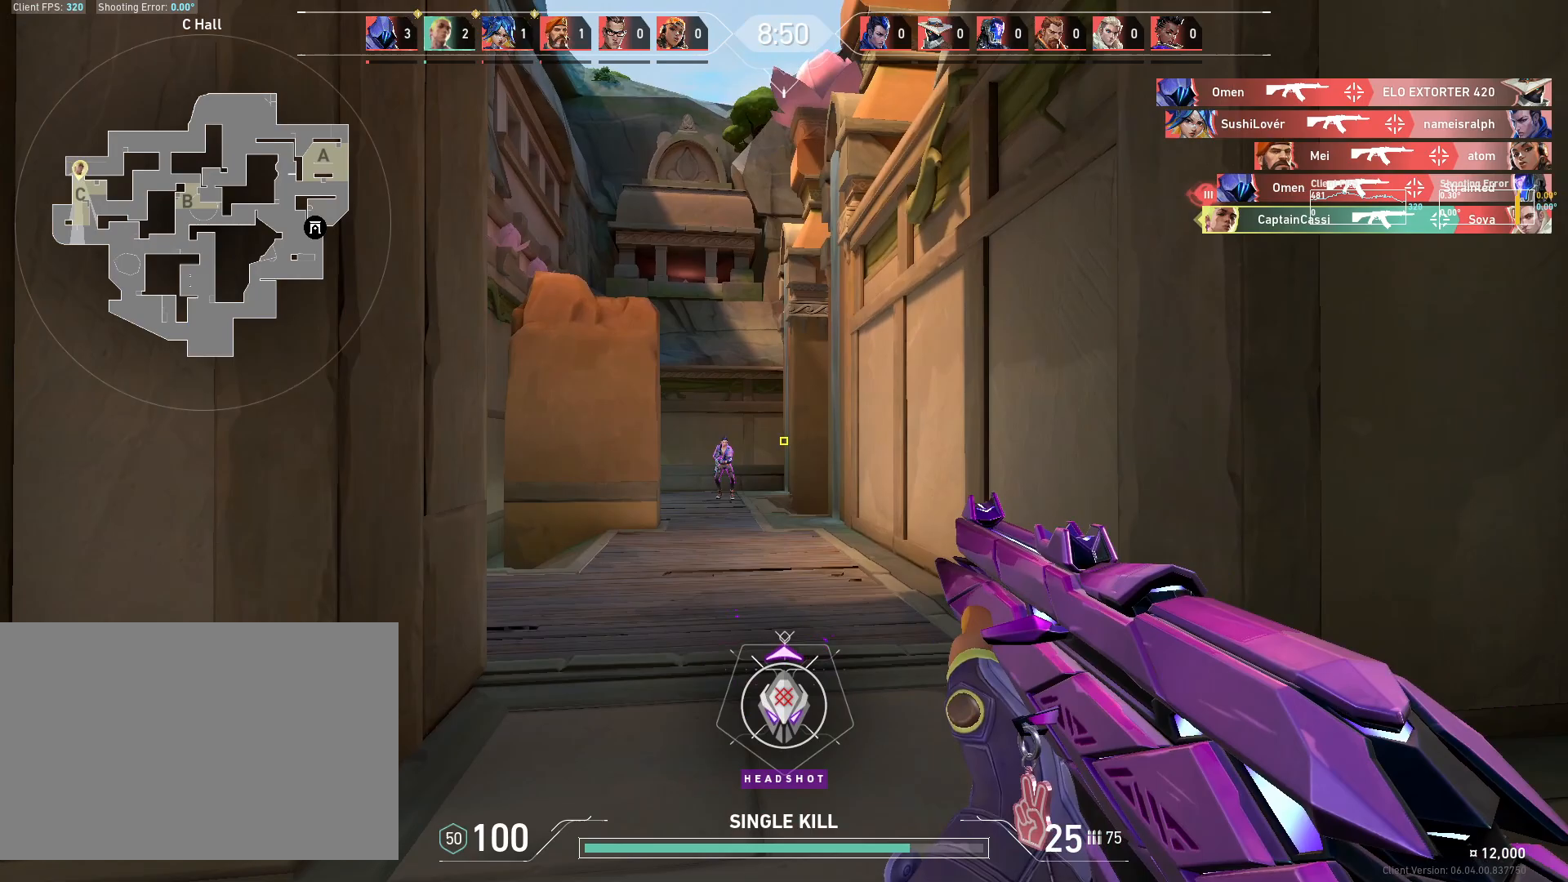
{"keys": ["d"], "mouse": [], "events": [[167, "a", "up"], [333, "mouse_left", "down"], [483, "d", "down"], [483, "mouse_left", "up"]]}
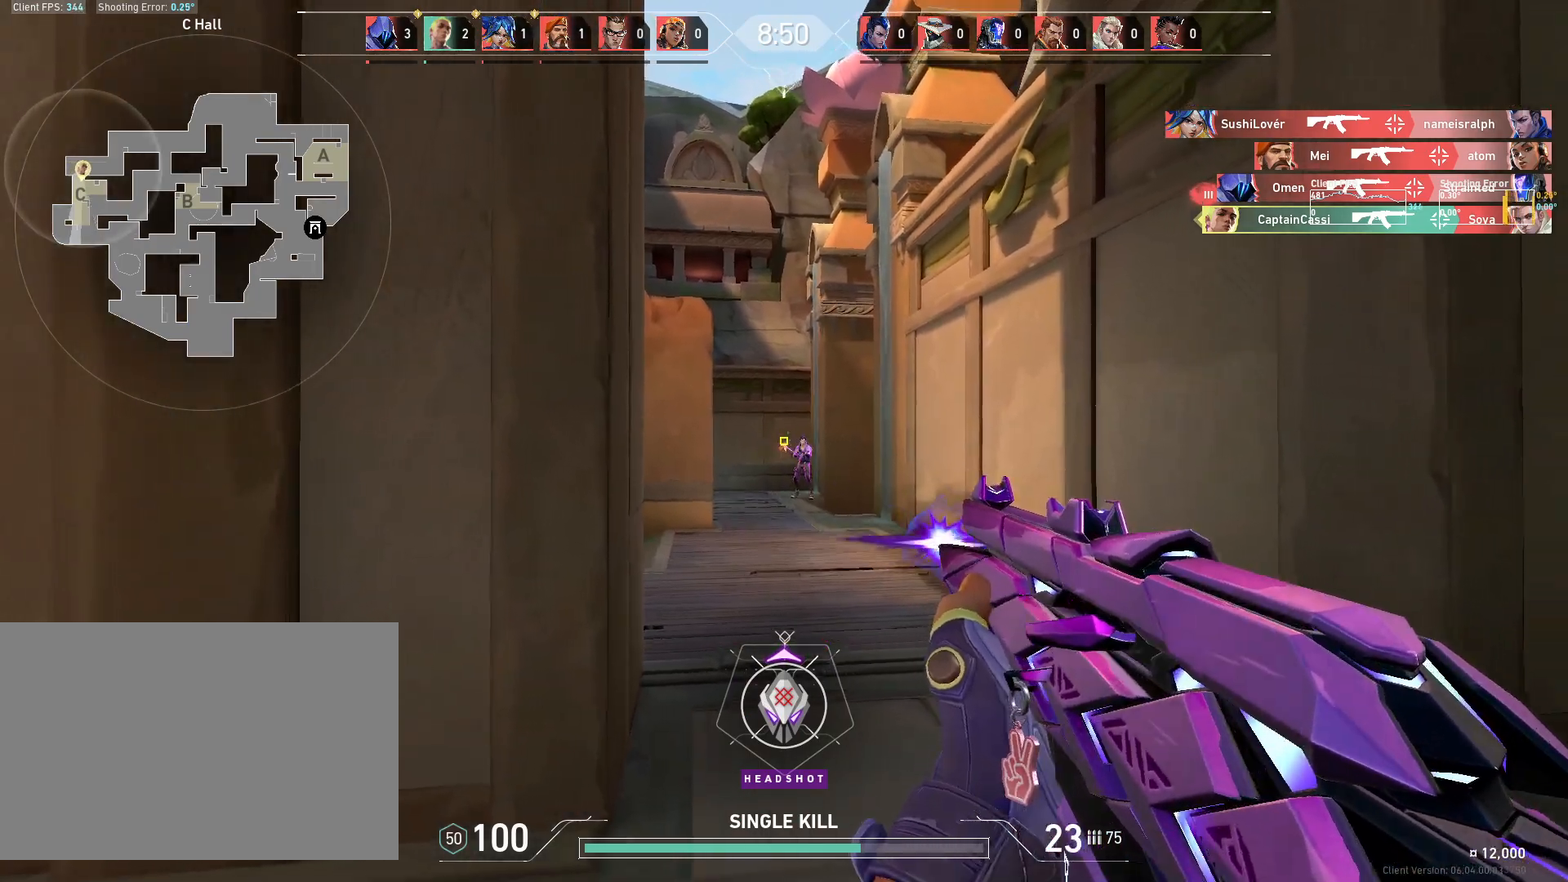
{"keys": [], "mouse": [], "events": [[483, "d", "up"]]}
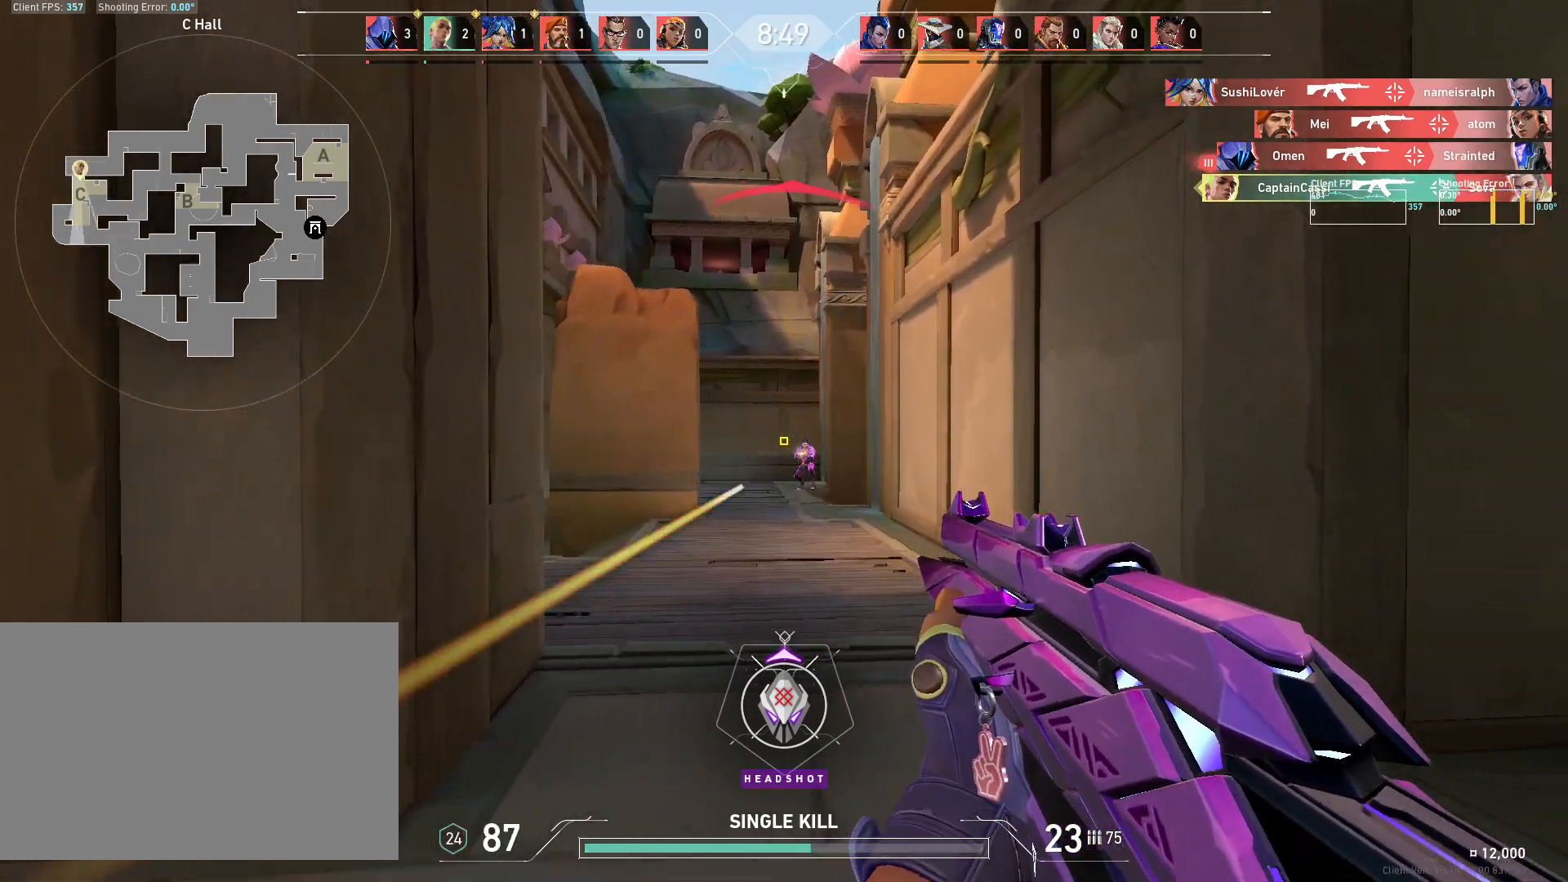
{"keys": ["a"], "mouse": [], "events": [[100, "mouse_left", "down"], [200, "a", "down"], [233, "mouse_left", "up"]]}
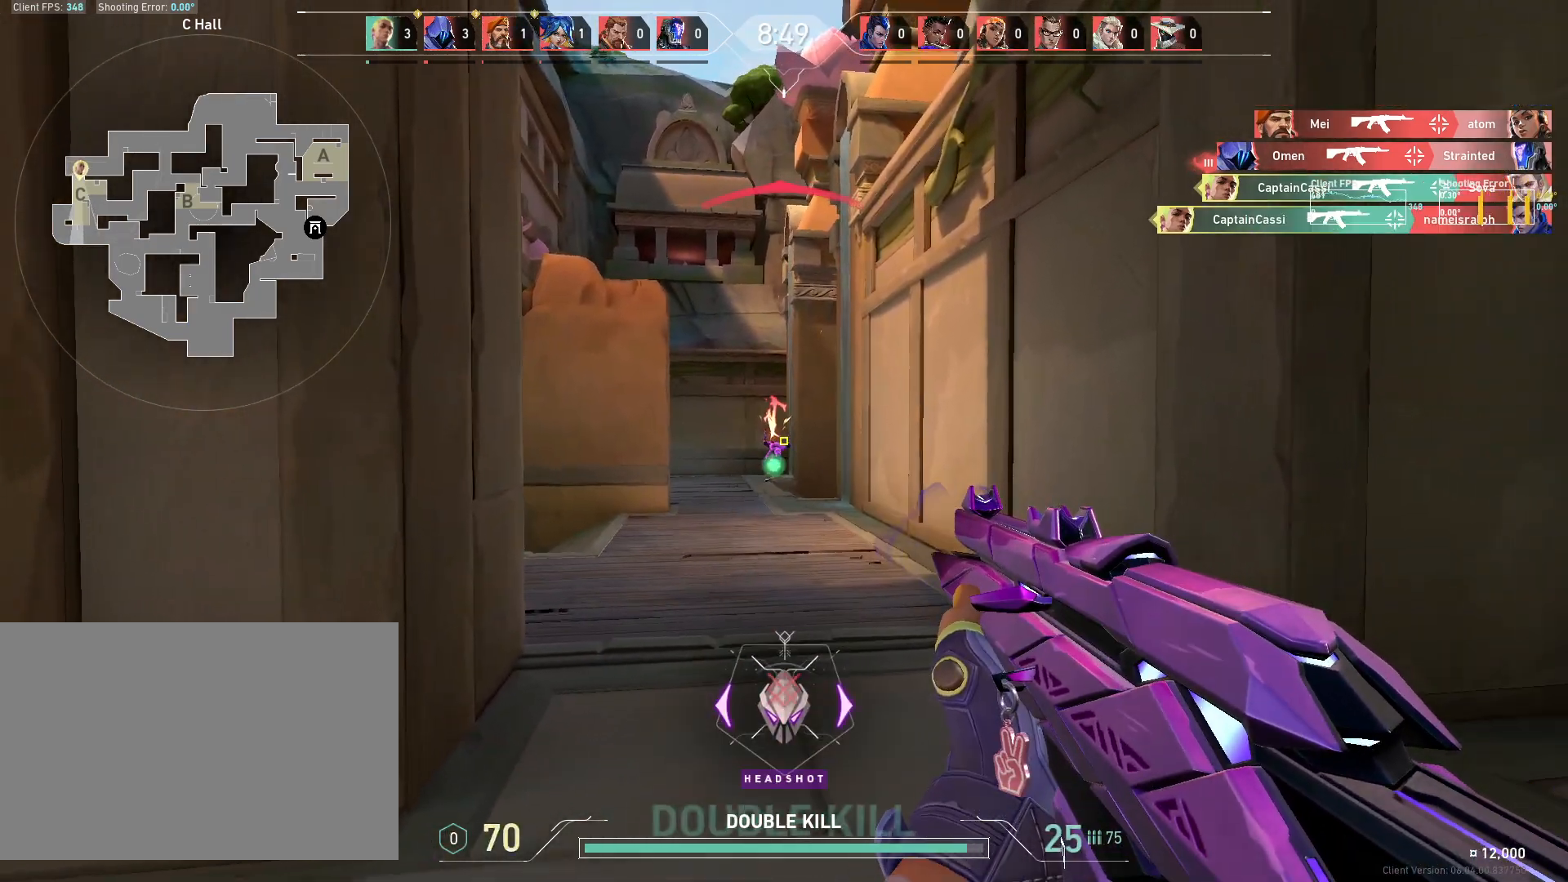
{"keys": ["d"], "mouse": [], "events": [[50, "a", "up"], [117, "d", "down"], [200, "w", "down"], [367, "w", "up"]]}
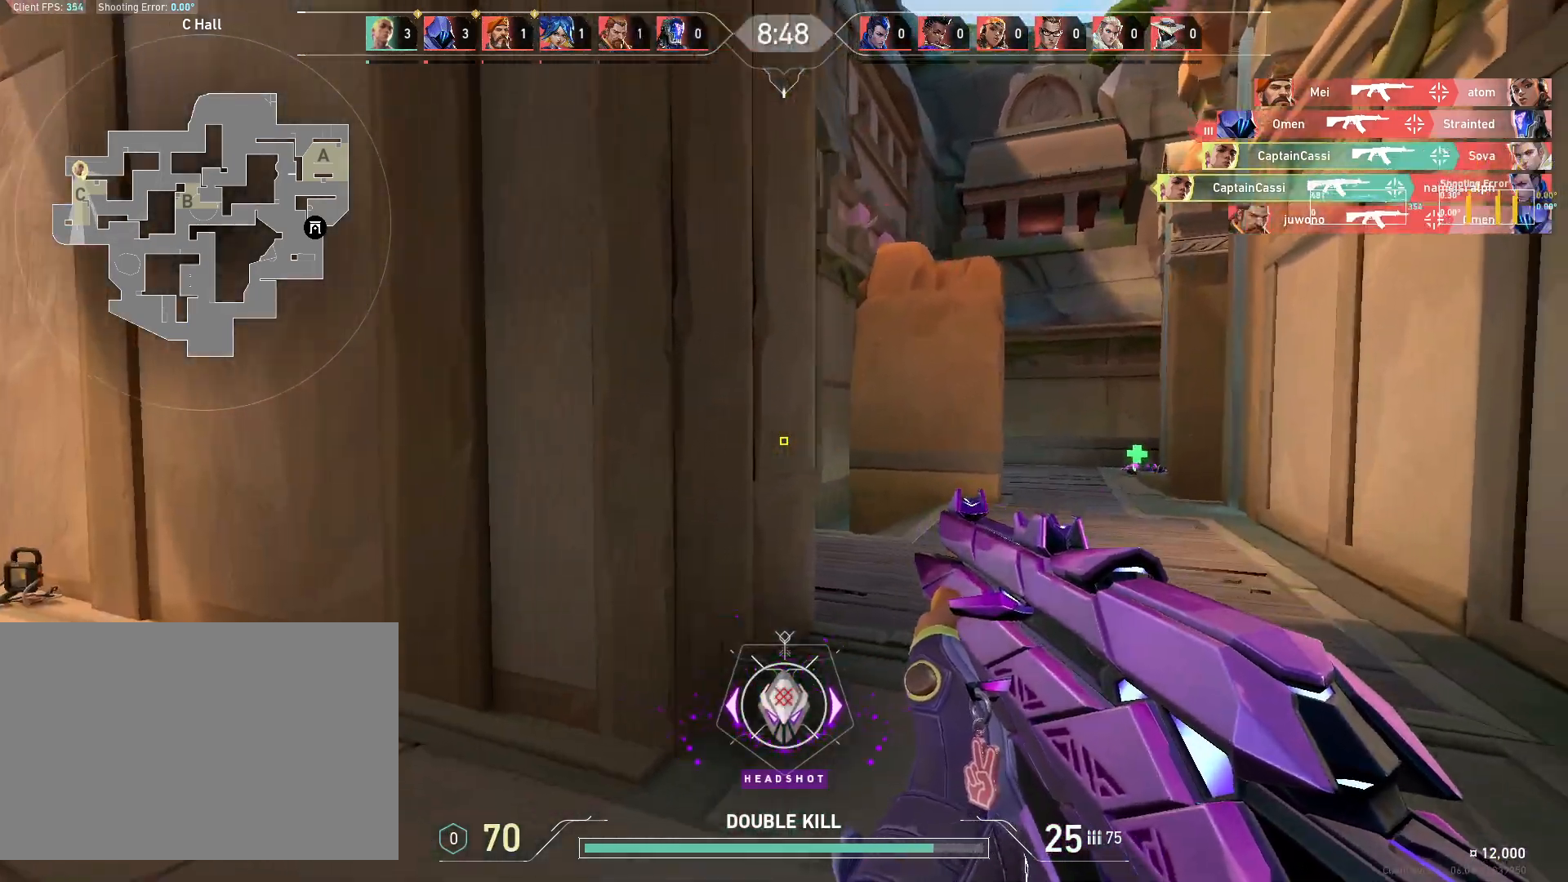
{"keys": ["d", "w"], "mouse": [], "events": [[133, "w", "down"]]}
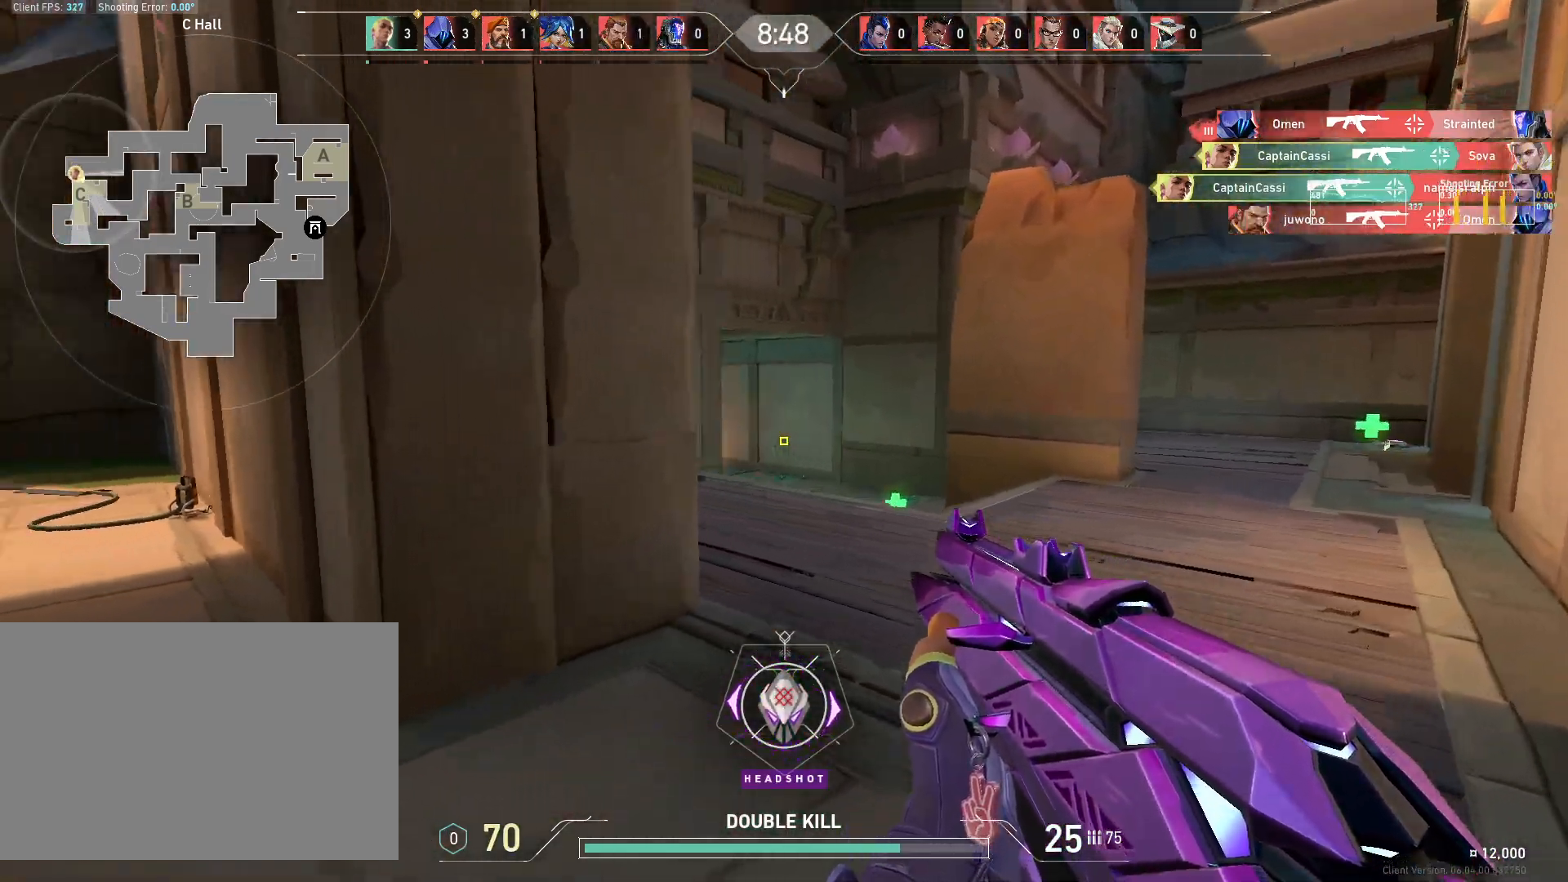
{"keys": ["d", "w"], "mouse": [], "events": [[233, "d", "up"], [467, "d", "down"]]}
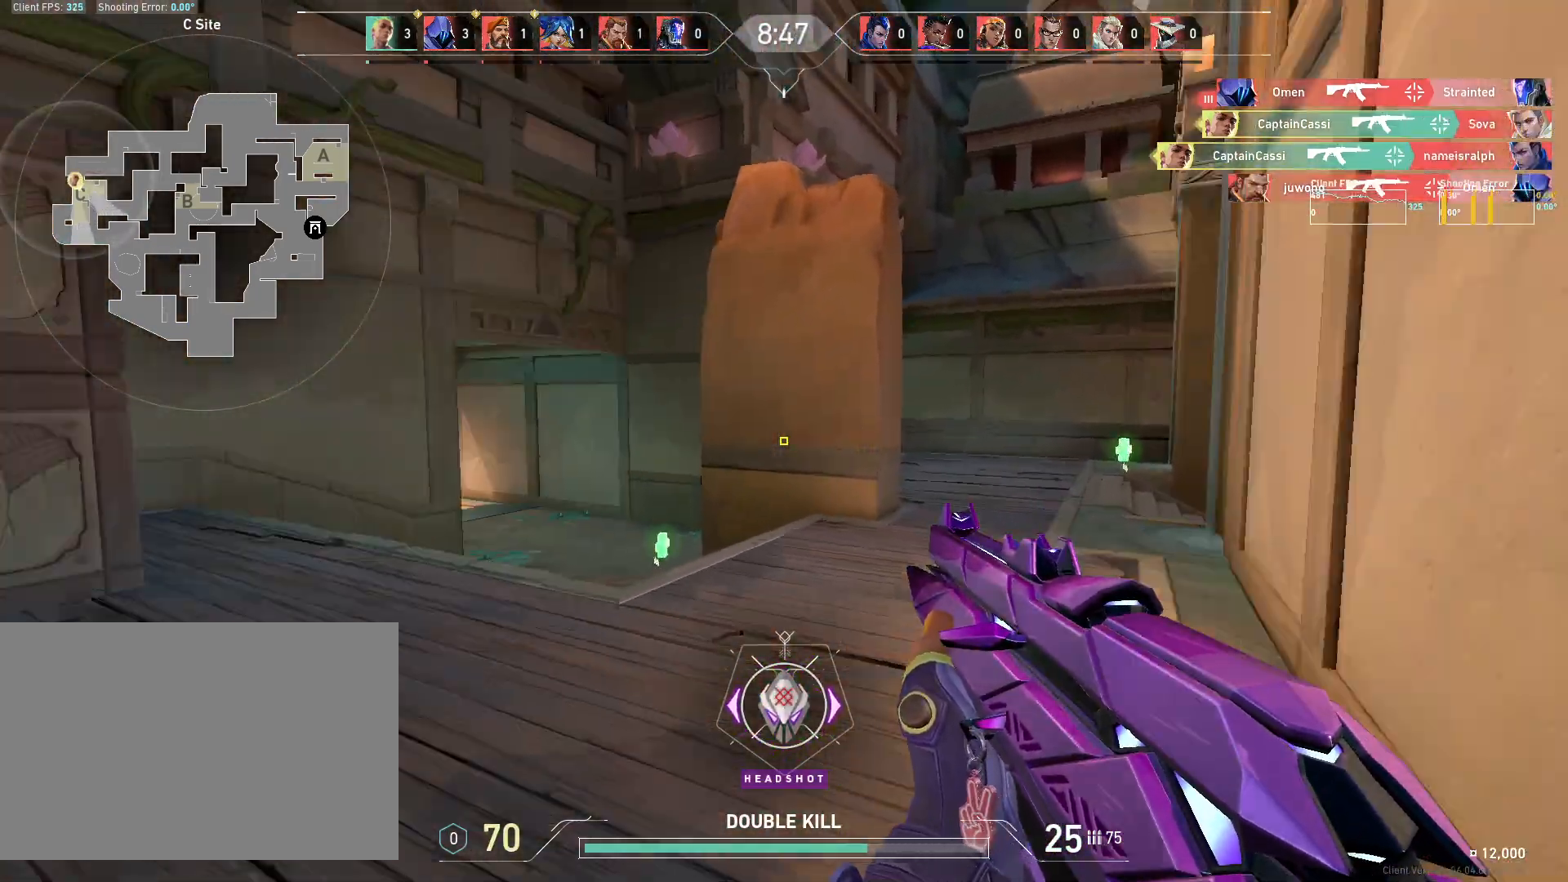
{"keys": ["a", "w"], "mouse": [], "events": [[233, "d", "up"], [283, "a", "down"]]}
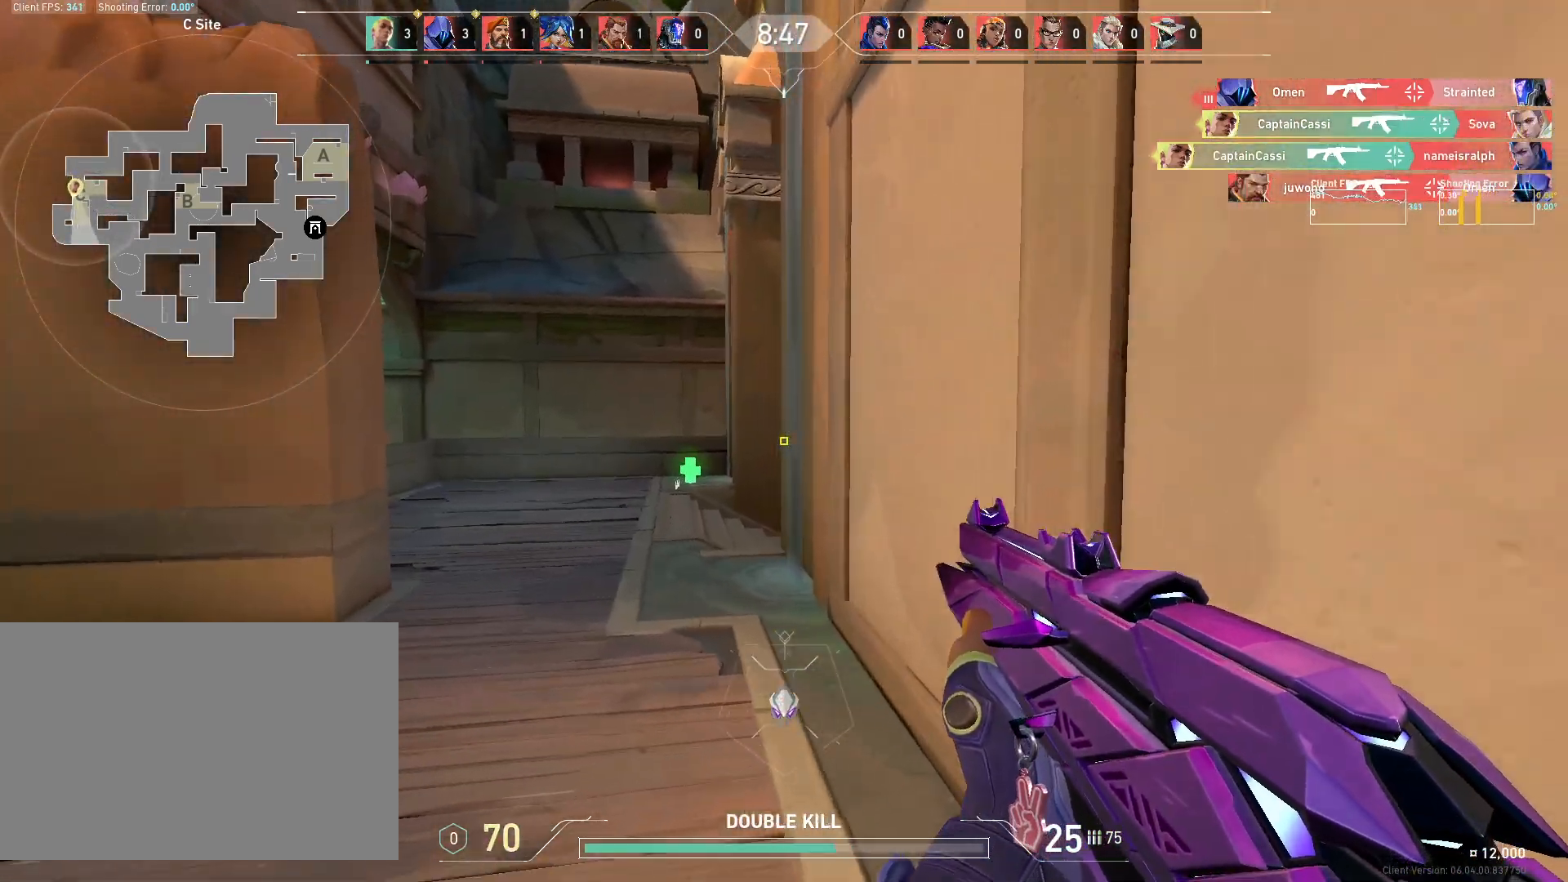
{"keys": ["a", "w"], "mouse": [], "events": [[33, "a", "up"], [267, "a", "down"]]}
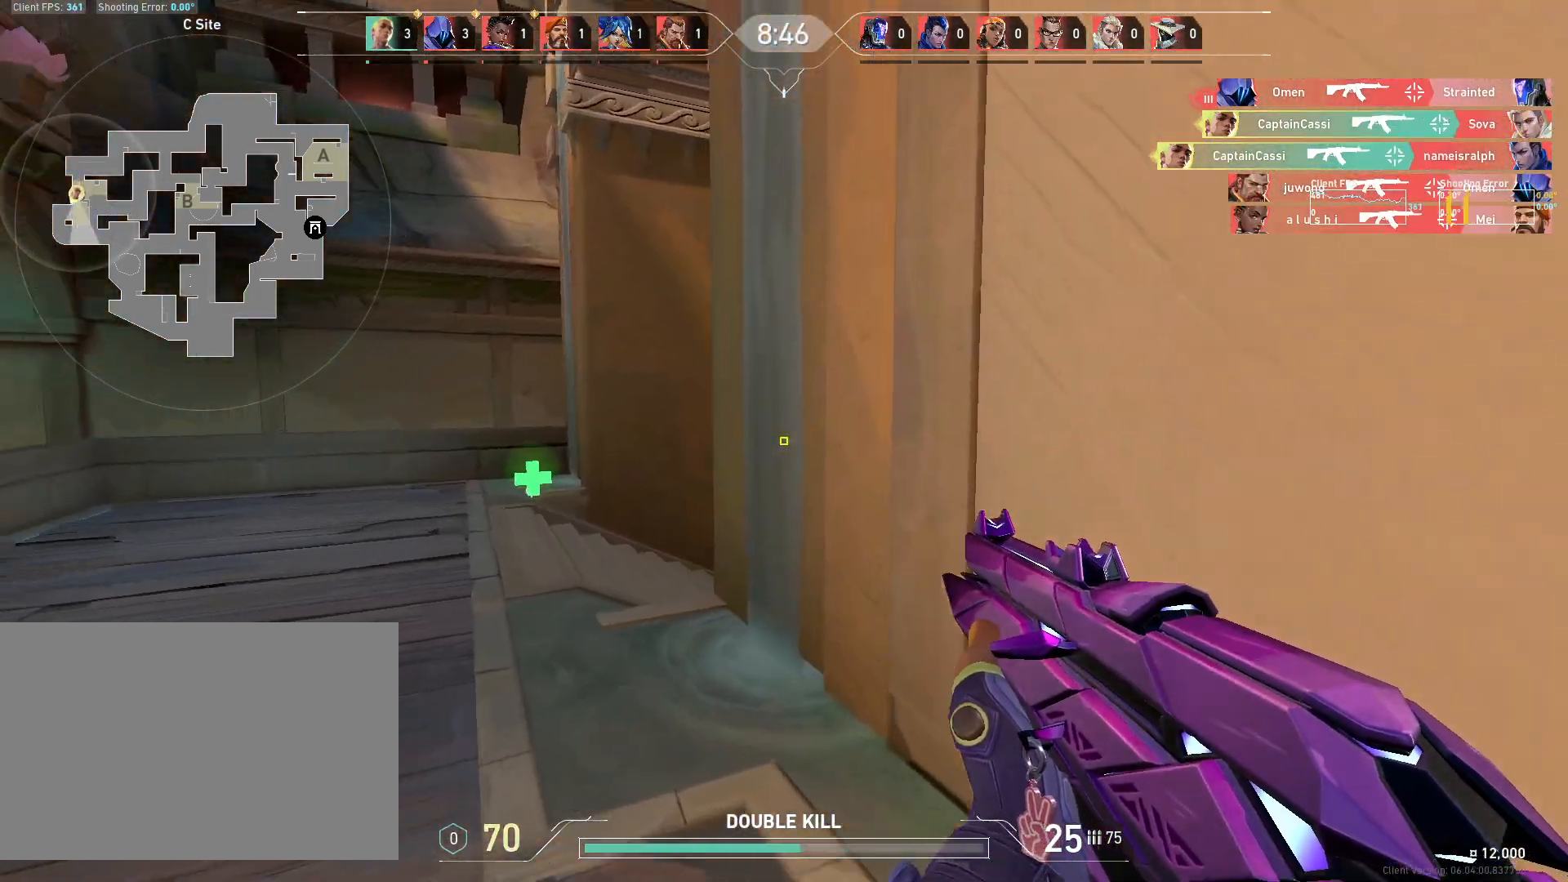
{"keys": ["a", "w"], "mouse": [], "events": []}
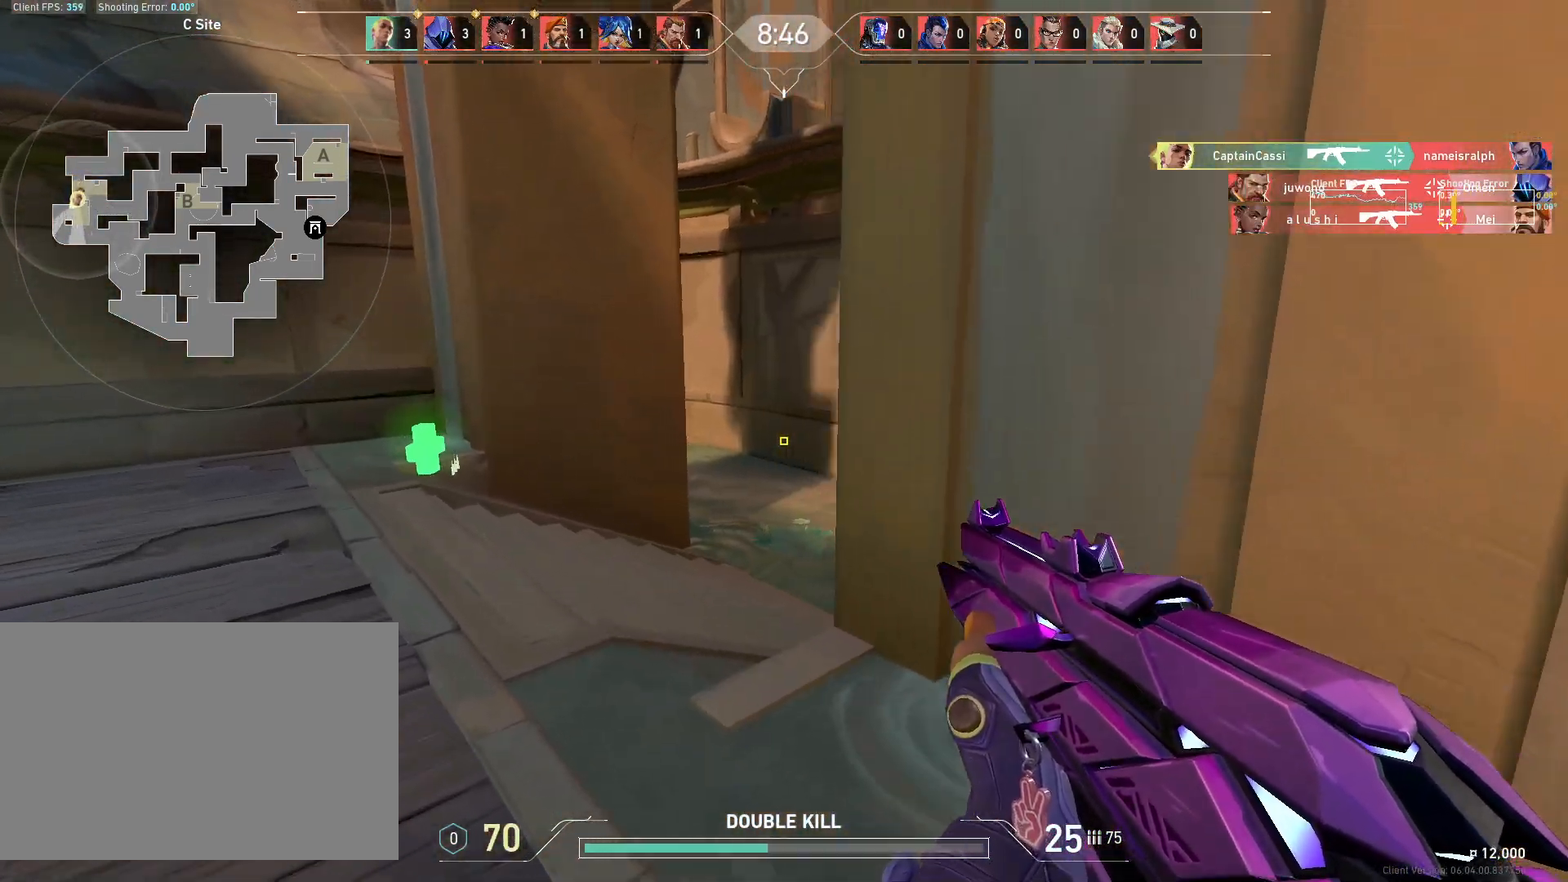
{"keys": ["w"], "mouse": [], "events": [[33, "a", "up"]]}